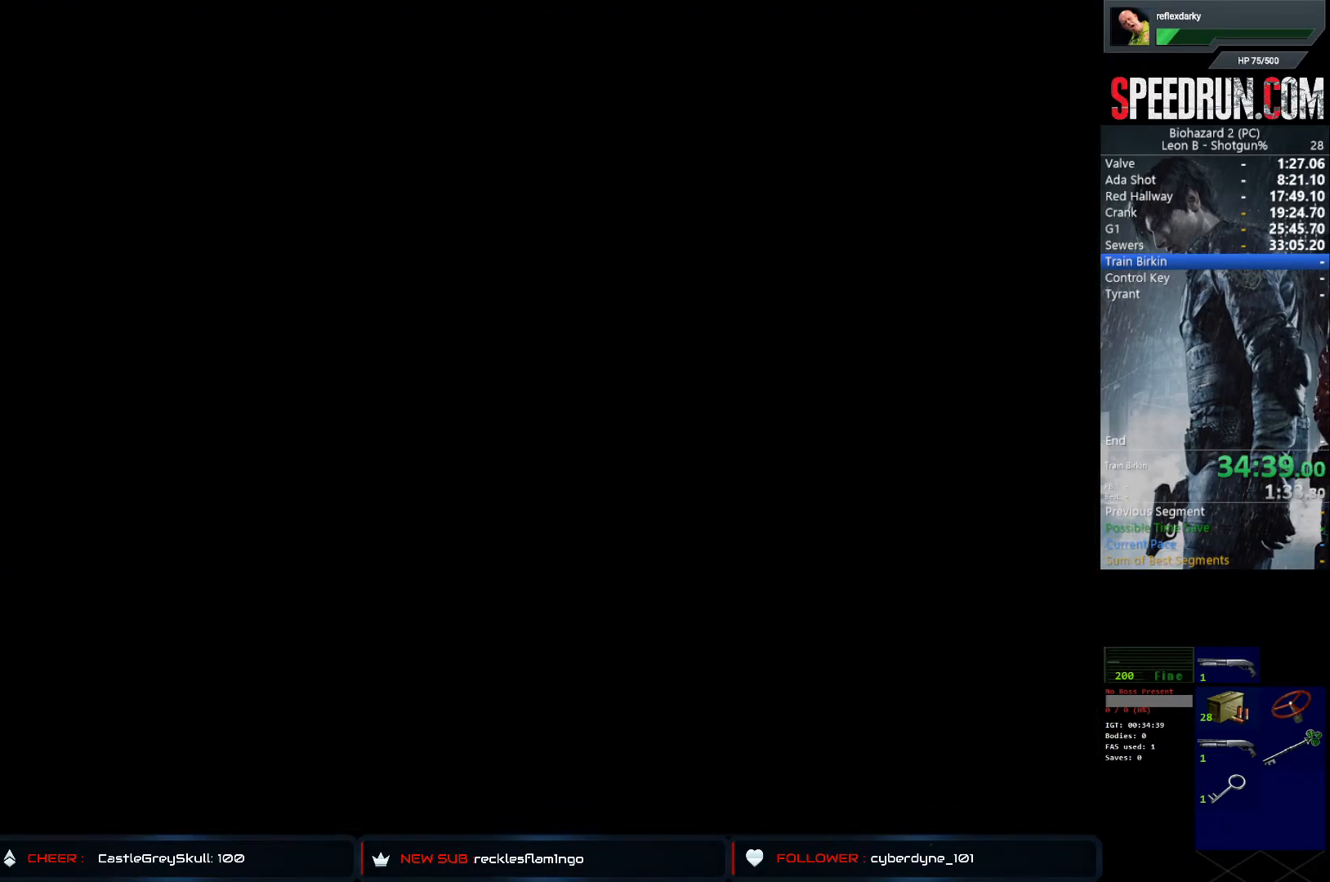
Gameplay with a controller (PlayStation layout); each line is a JSON object with the inputs held at the frame after it. "events" lists button and stick changes between this image and that frame as [ms after this image, input, new state], when the widget could be followed in between. Not read: L1 L3 R1 R3.
{"buttons": ["SQUARE", "DPAD_UP"], "left_stick": "center", "right_stick": "center", "events": [[83, "CROSS", "up"], [167, "CROSS", "down"], [250, "CROSS", "up"], [250, "DPAD_UP", "up"], [350, "DPAD_UP", "down"]]}
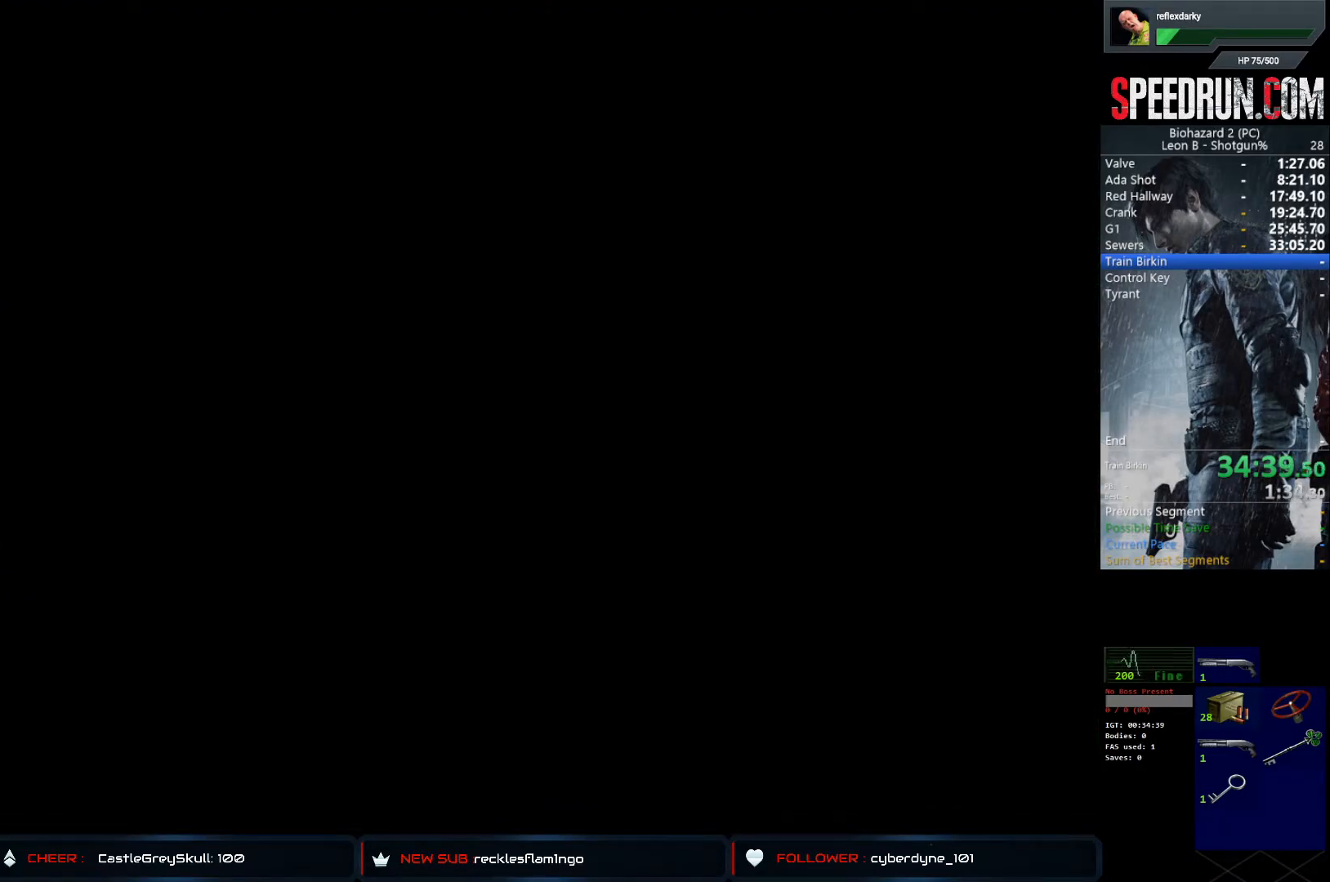
{"buttons": ["SQUARE", "DPAD_UP"], "left_stick": "center", "right_stick": "center", "events": []}
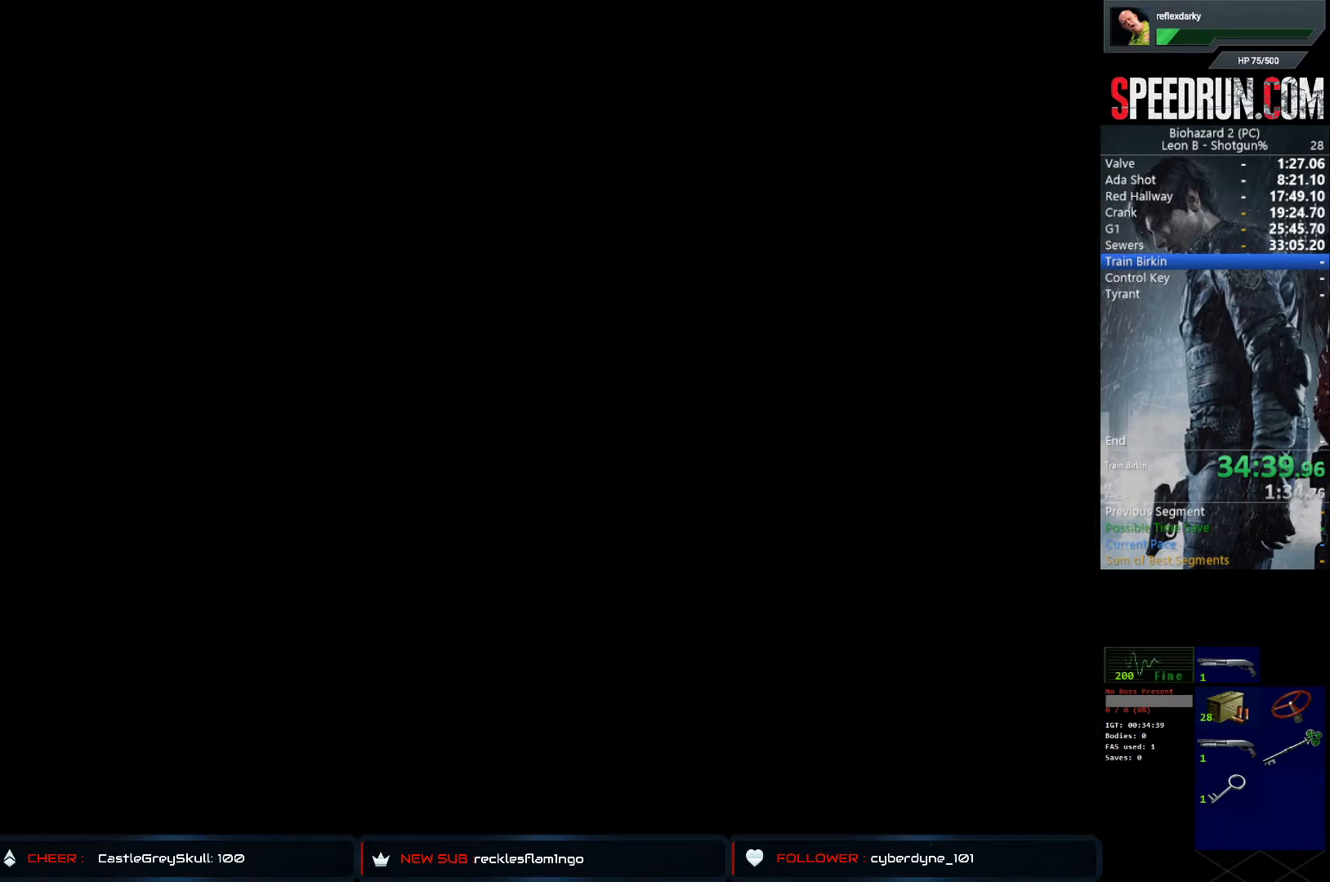
{"buttons": ["SQUARE", "DPAD_UP", "DPAD_RIGHT"], "left_stick": "center", "right_stick": "center", "events": [[233, "DPAD_RIGHT", "down"]]}
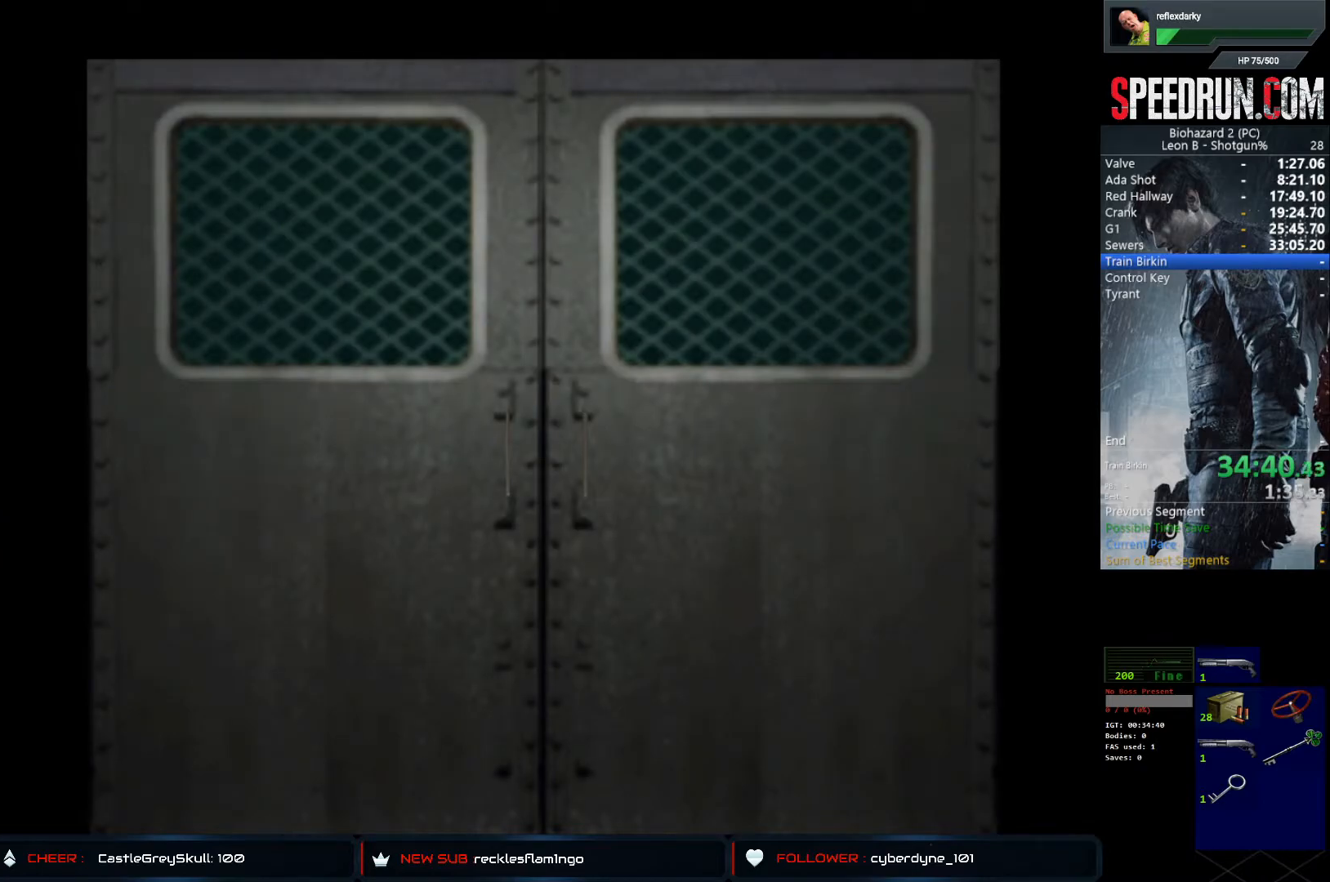
{"buttons": ["SQUARE", "DPAD_UP", "DPAD_RIGHT"], "left_stick": "center", "right_stick": "center", "events": []}
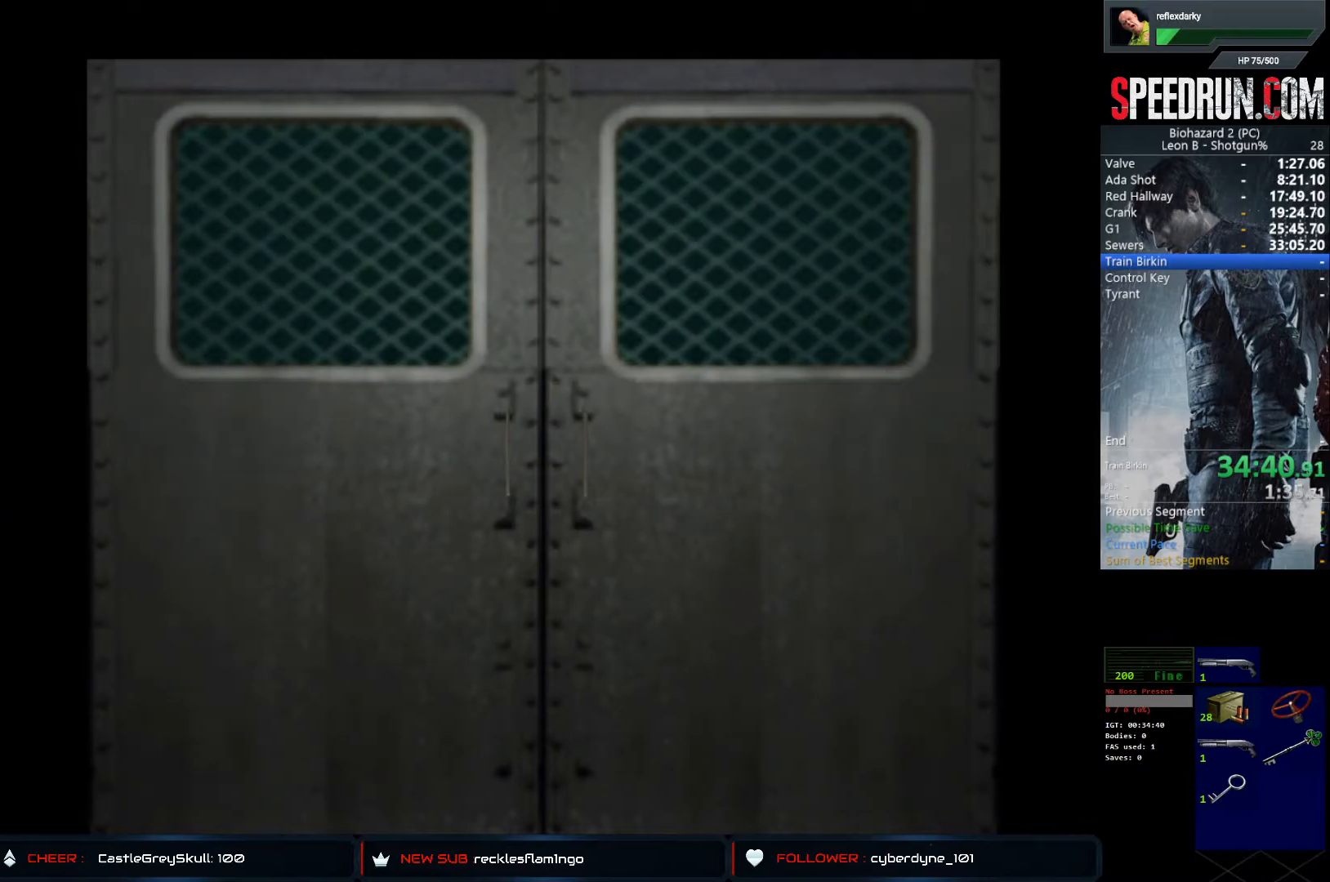
{"buttons": ["SQUARE", "DPAD_UP", "DPAD_RIGHT"], "left_stick": "center", "right_stick": "center", "events": []}
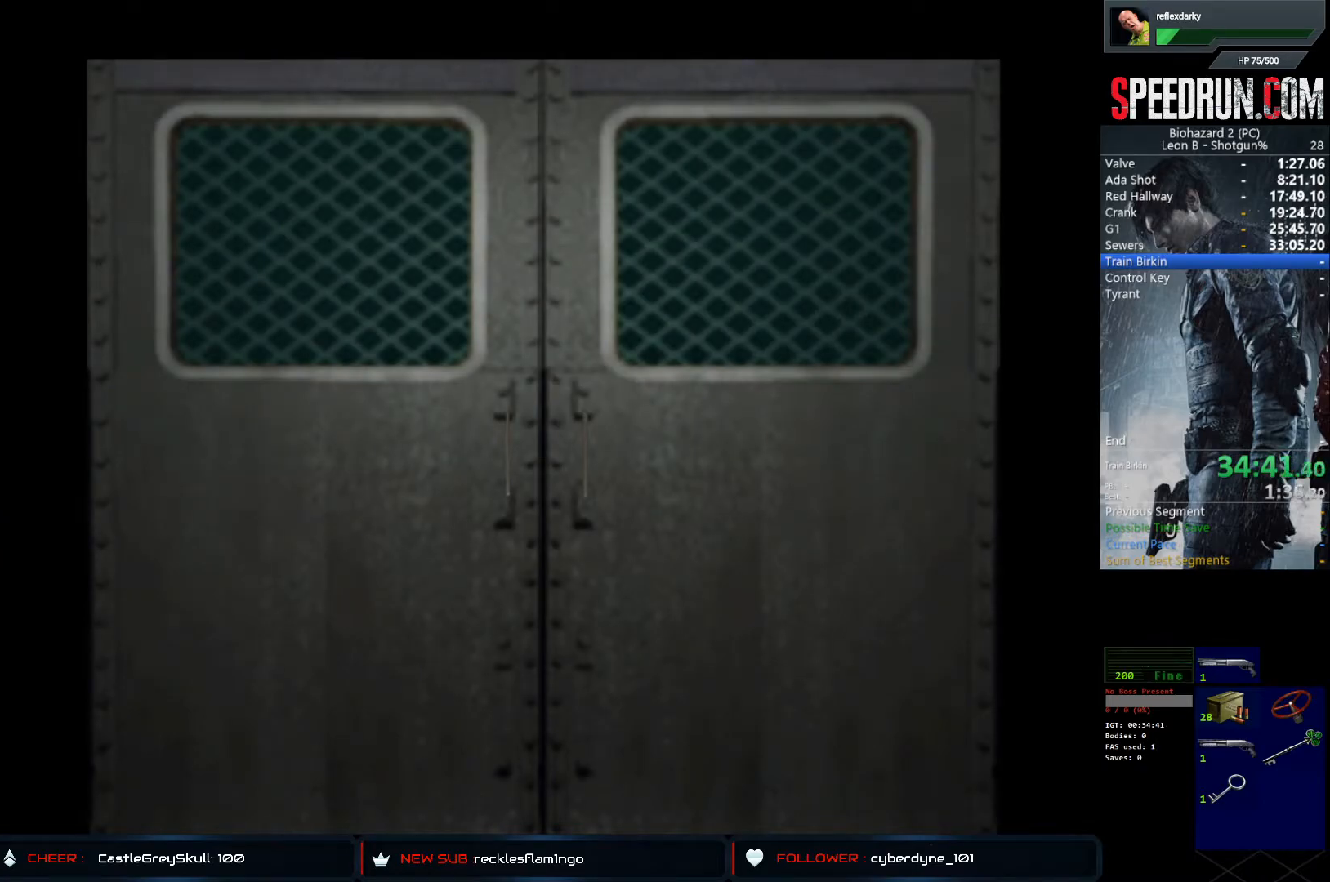
{"buttons": ["SQUARE", "DPAD_UP", "DPAD_RIGHT"], "left_stick": "center", "right_stick": "center", "events": [[17, "CROSS", "down"], [167, "CROSS", "up"]]}
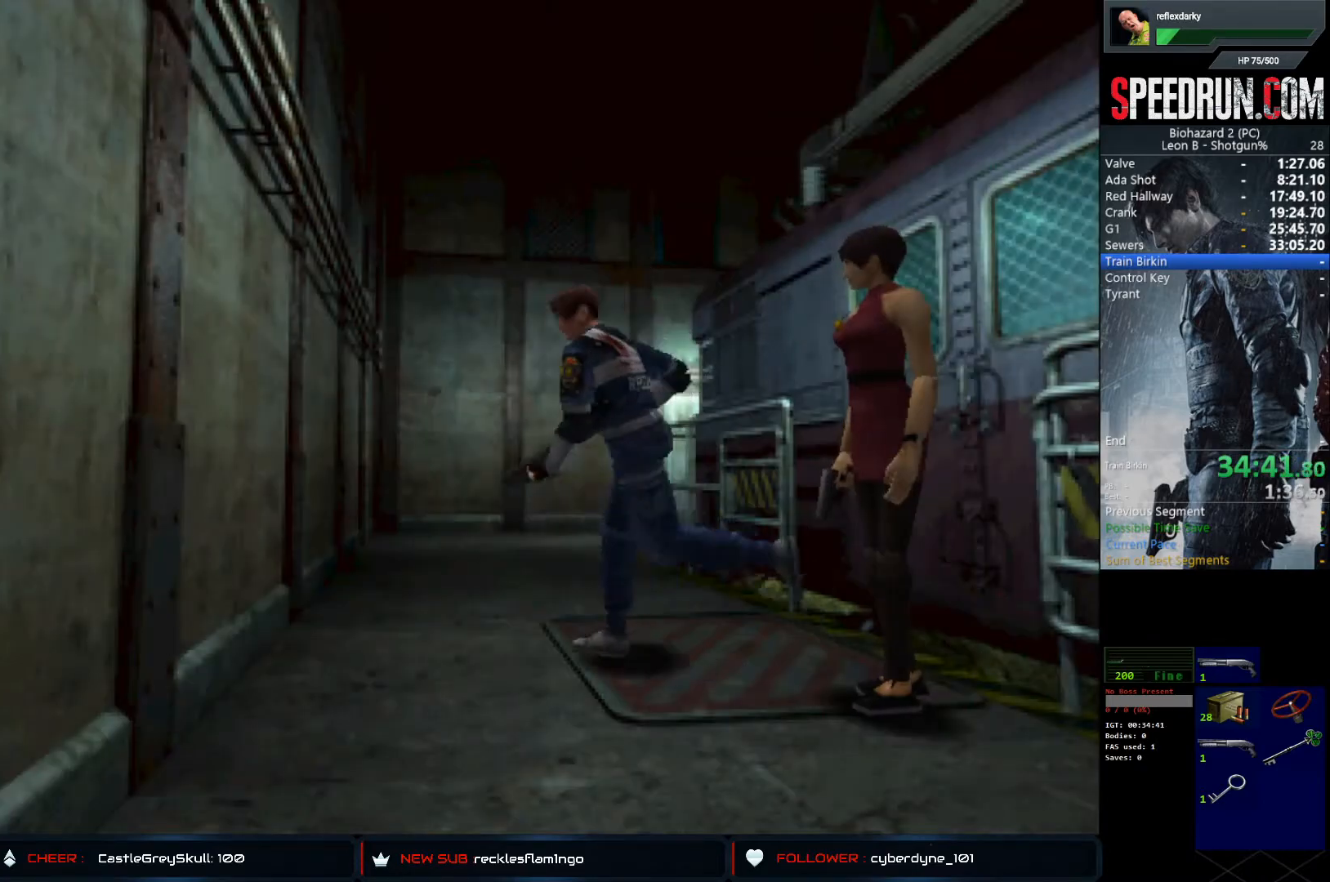
{"buttons": ["SQUARE", "DPAD_UP", "DPAD_RIGHT"], "left_stick": "center", "right_stick": "center", "events": []}
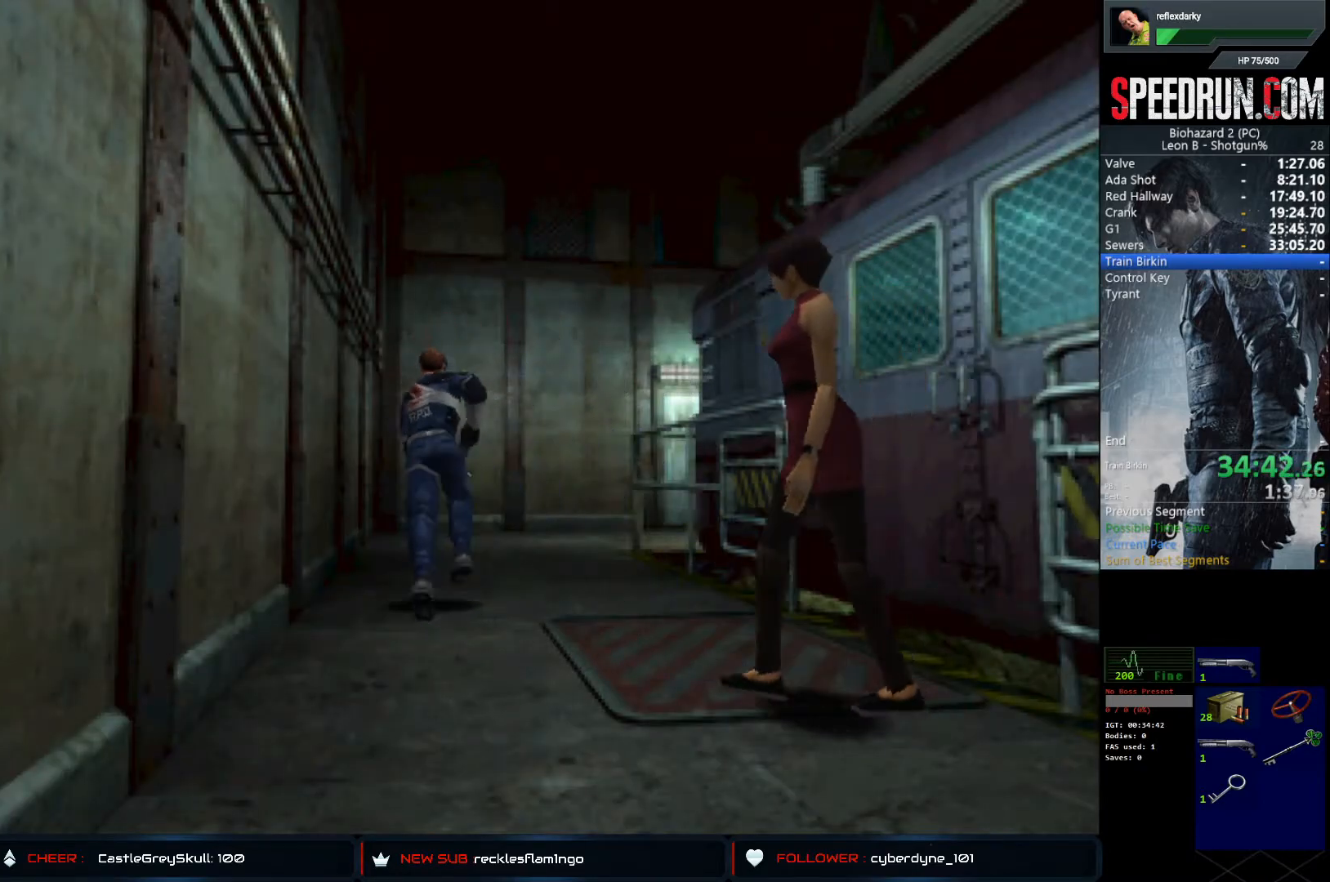
{"buttons": ["SQUARE", "DPAD_UP"], "left_stick": "center", "right_stick": "center", "events": [[50, "DPAD_RIGHT", "up"], [400, "DPAD_RIGHT", "down"], [483, "DPAD_RIGHT", "up"]]}
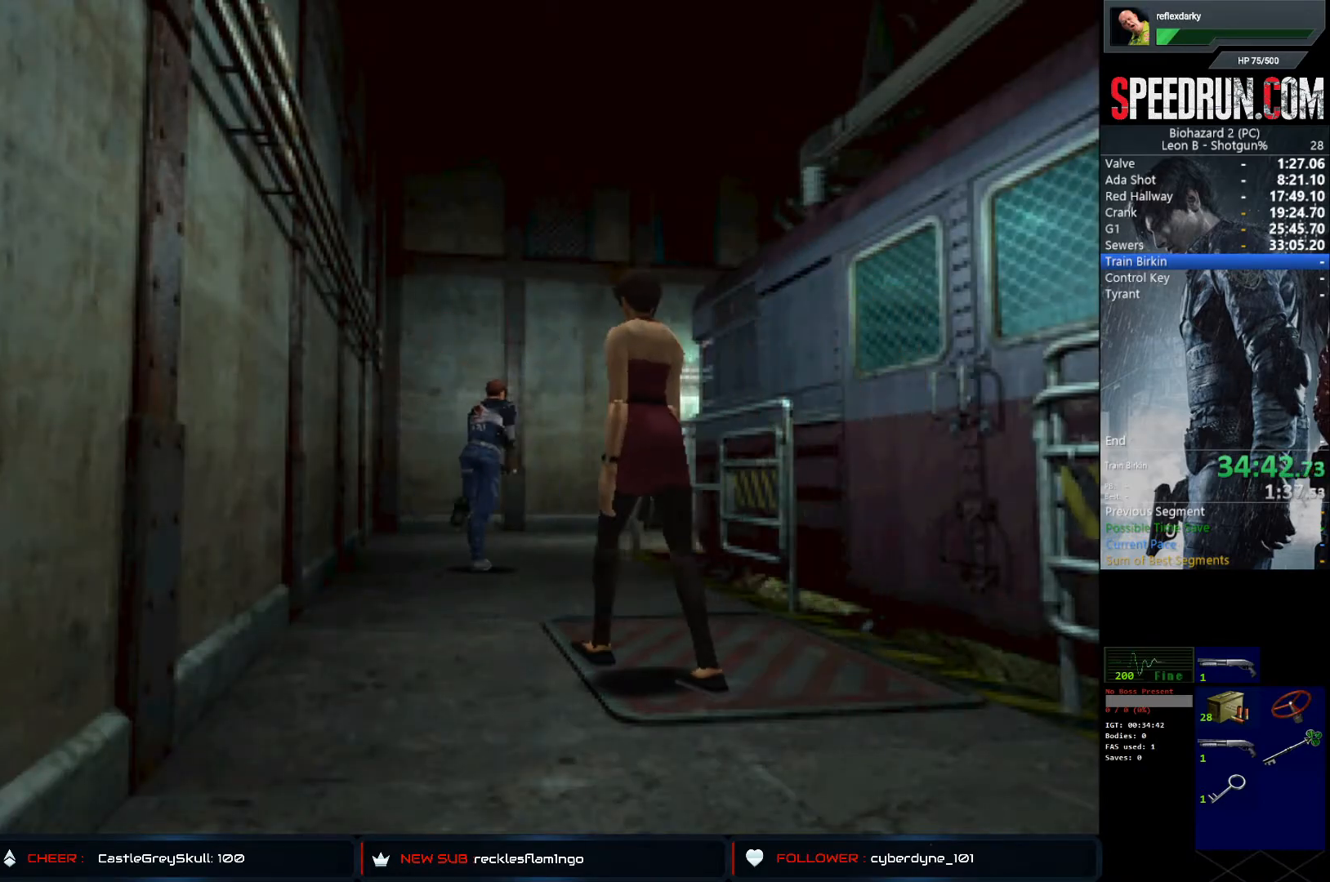
{"buttons": ["SQUARE", "DPAD_UP"], "left_stick": "center", "right_stick": "center", "events": []}
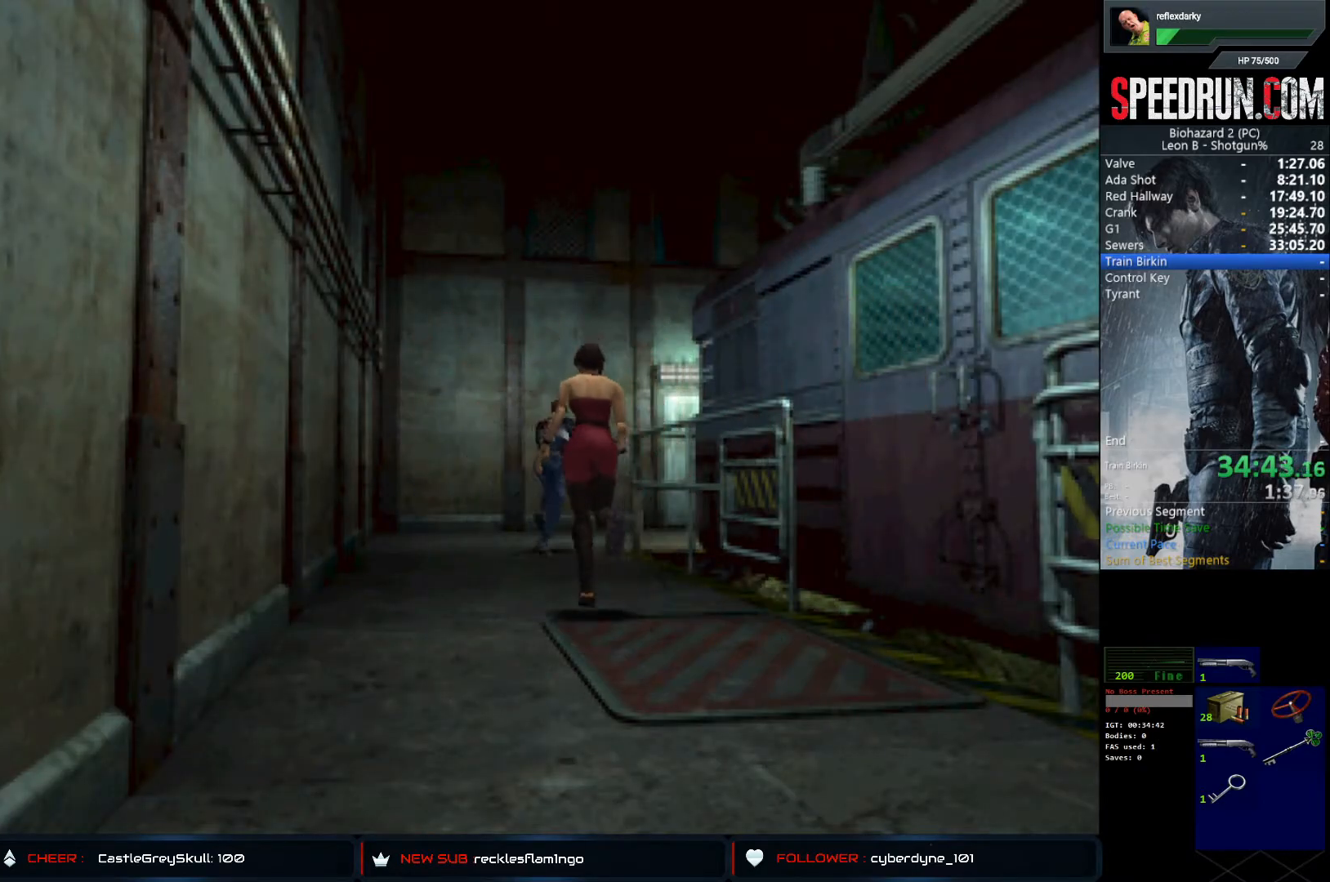
{"buttons": ["CROSS", "SQUARE", "DPAD_UP"], "left_stick": "center", "right_stick": "center", "events": [[117, "CROSS", "down"], [233, "CROSS", "up"], [317, "CROSS", "down"], [383, "DPAD_RIGHT", "down"], [417, "CROSS", "up"], [500, "CROSS", "down"], [500, "DPAD_RIGHT", "up"]]}
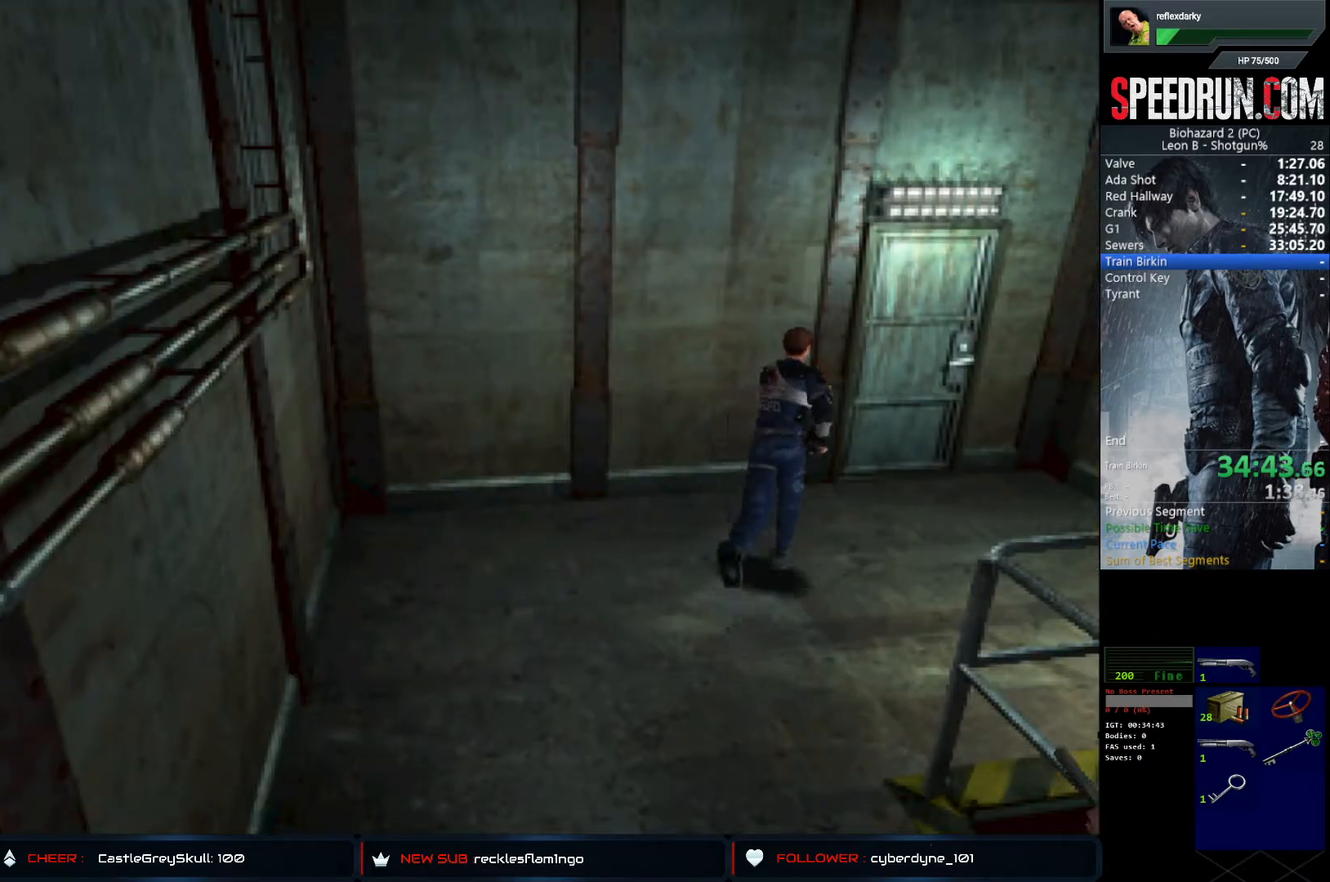
{"buttons": ["SQUARE", "DPAD_UP"], "left_stick": "center", "right_stick": "center", "events": [[117, "CROSS", "up"], [167, "CROSS", "down"], [283, "CROSS", "up"], [350, "CROSS", "down"], [450, "CROSS", "up"]]}
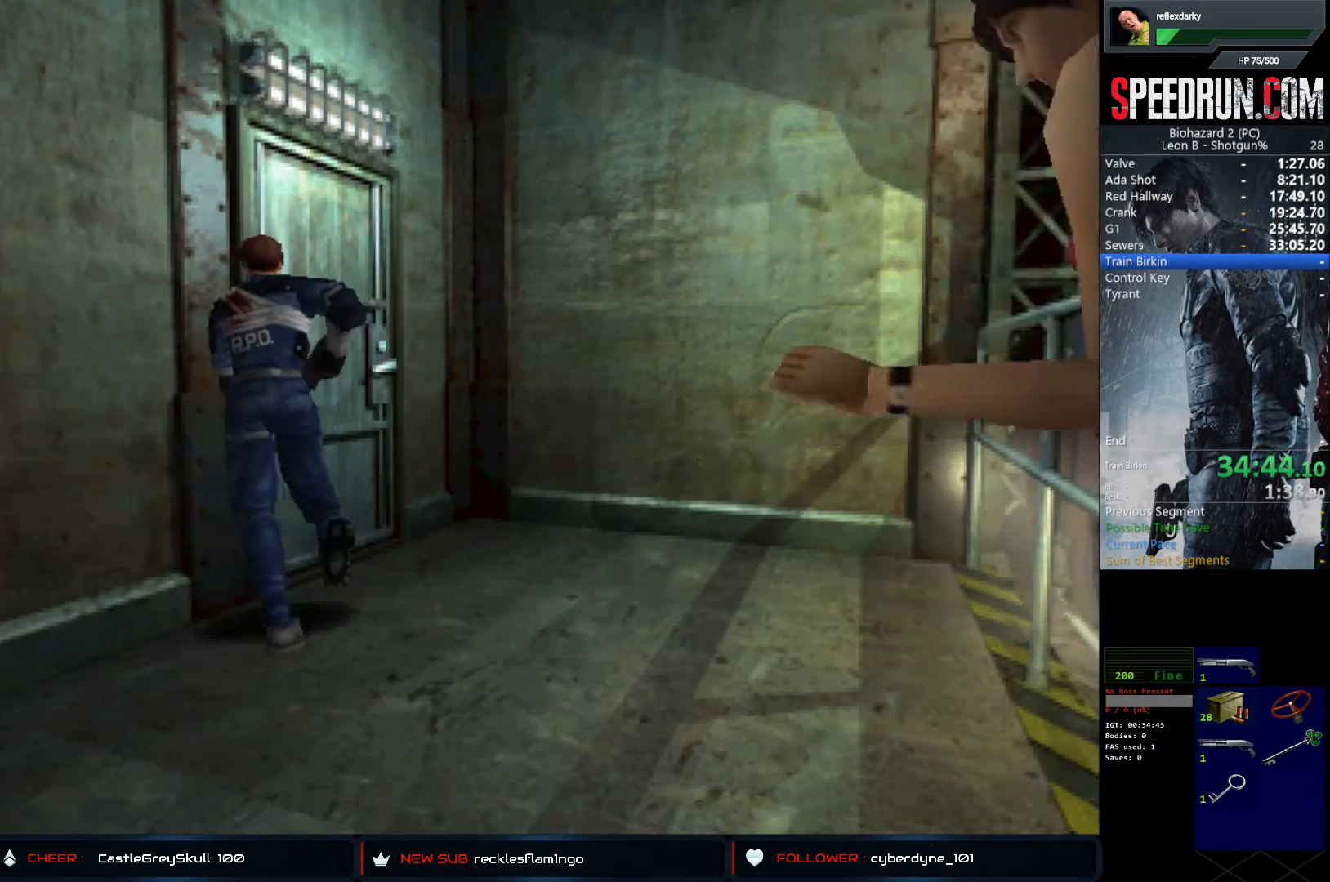
{"buttons": ["SQUARE", "DPAD_UP"], "left_stick": "center", "right_stick": "center", "events": [[17, "CROSS", "down"], [117, "CROSS", "up"], [167, "CROSS", "down"], [400, "CROSS", "up"]]}
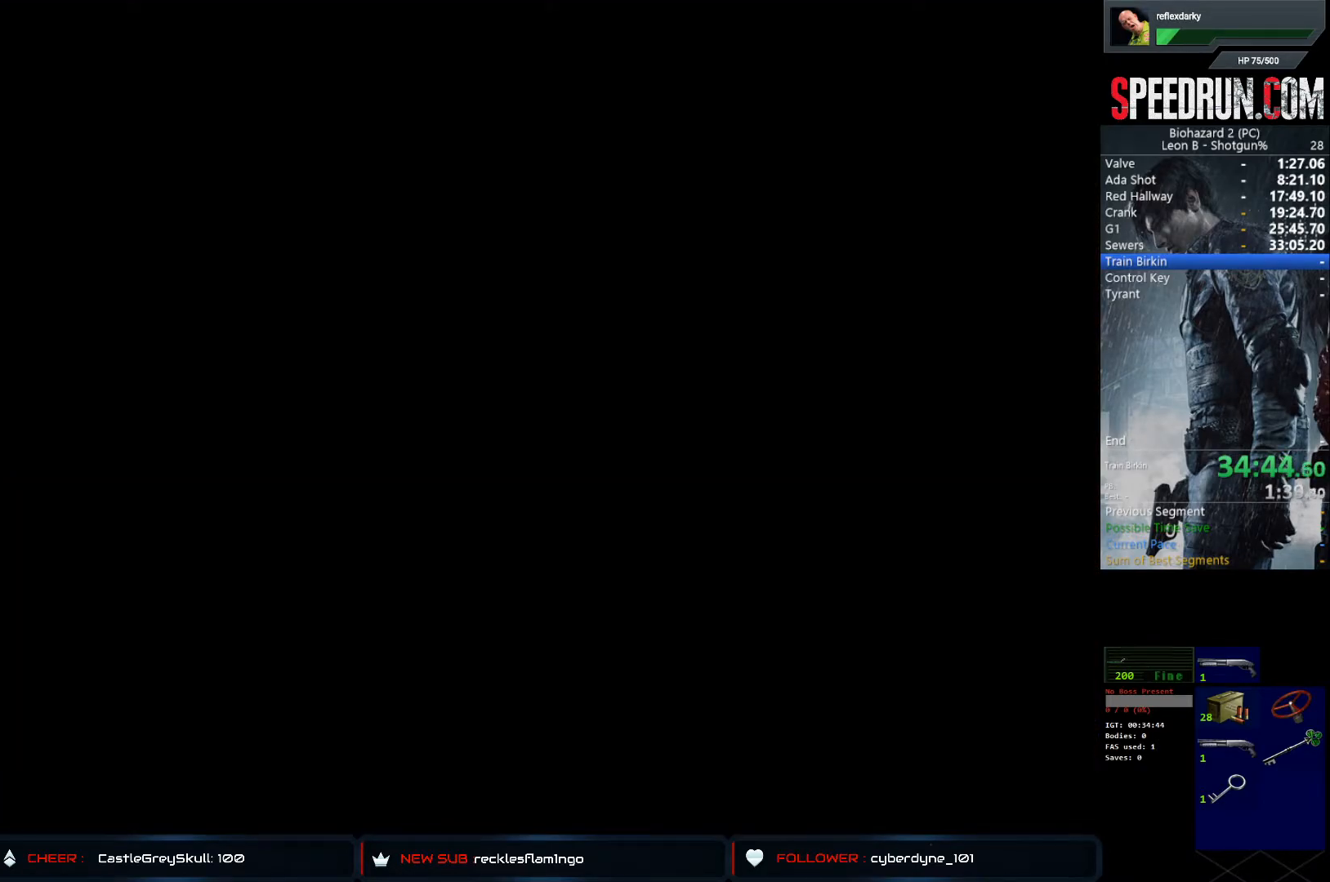
{"buttons": ["SQUARE", "DPAD_UP"], "left_stick": "center", "right_stick": "center", "events": []}
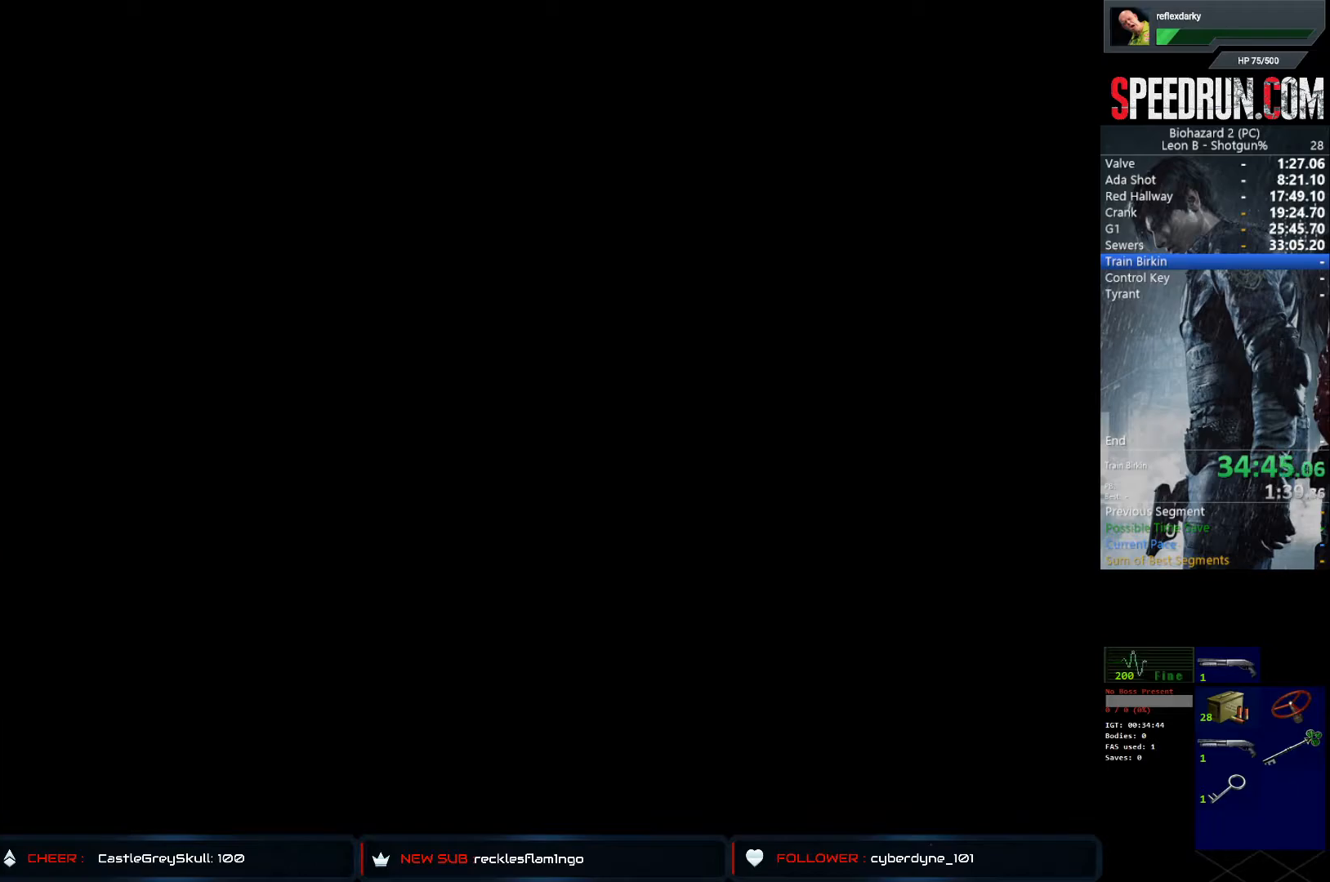
{"buttons": ["SQUARE", "DPAD_UP"], "left_stick": "center", "right_stick": "center", "events": []}
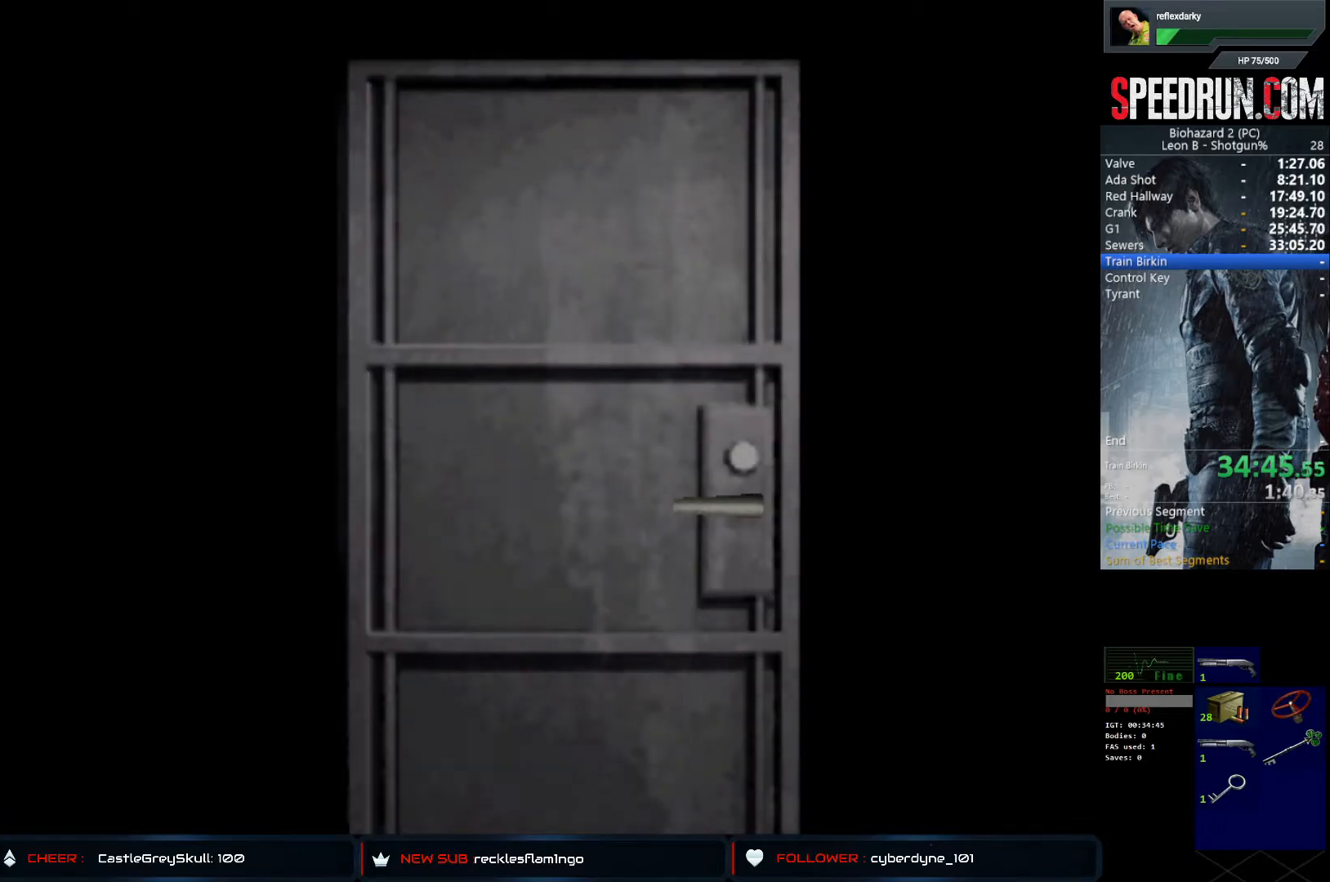
{"buttons": ["SQUARE", "DPAD_UP"], "left_stick": "center", "right_stick": "center", "events": []}
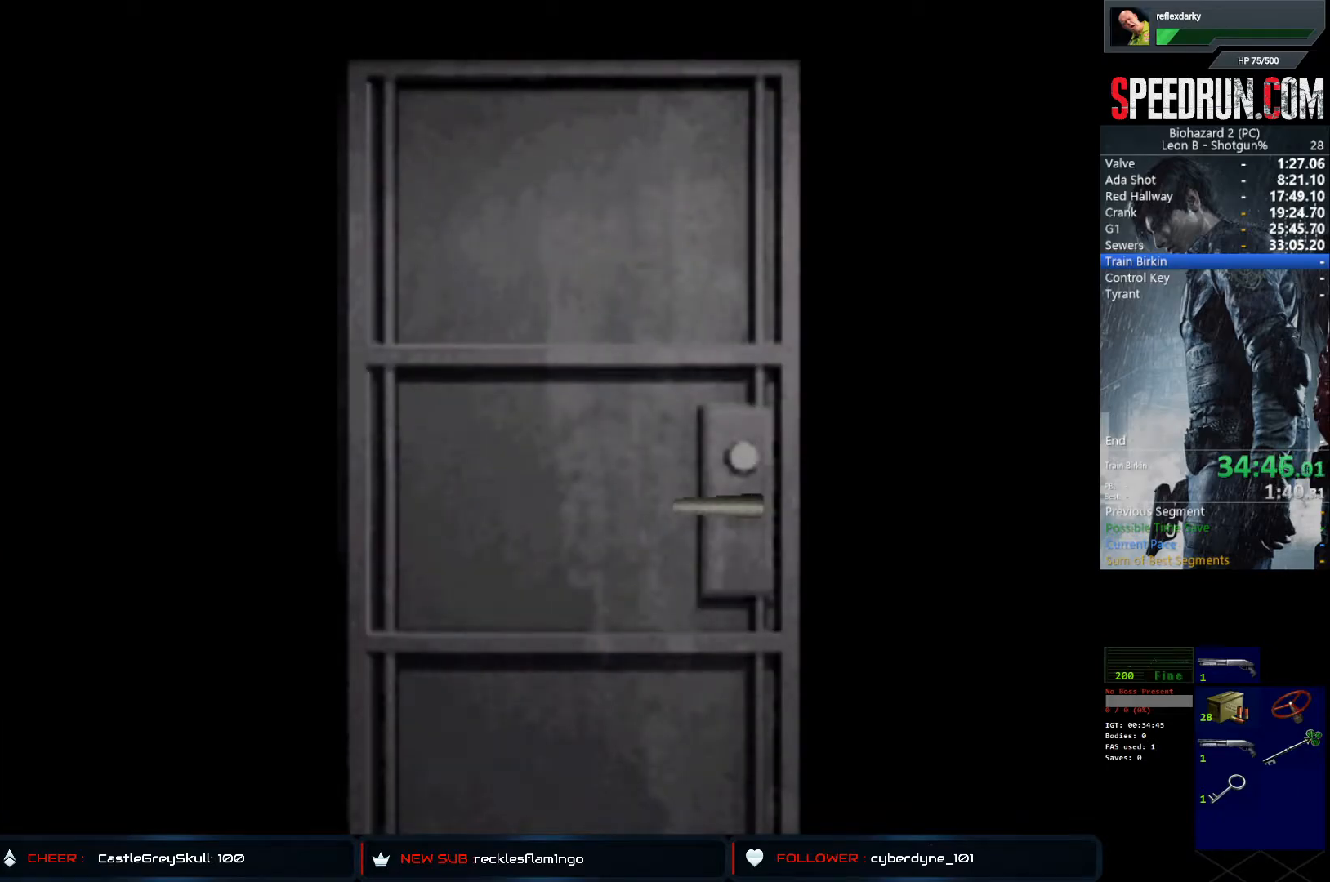
{"buttons": ["SQUARE", "DPAD_UP"], "left_stick": "center", "right_stick": "center", "events": []}
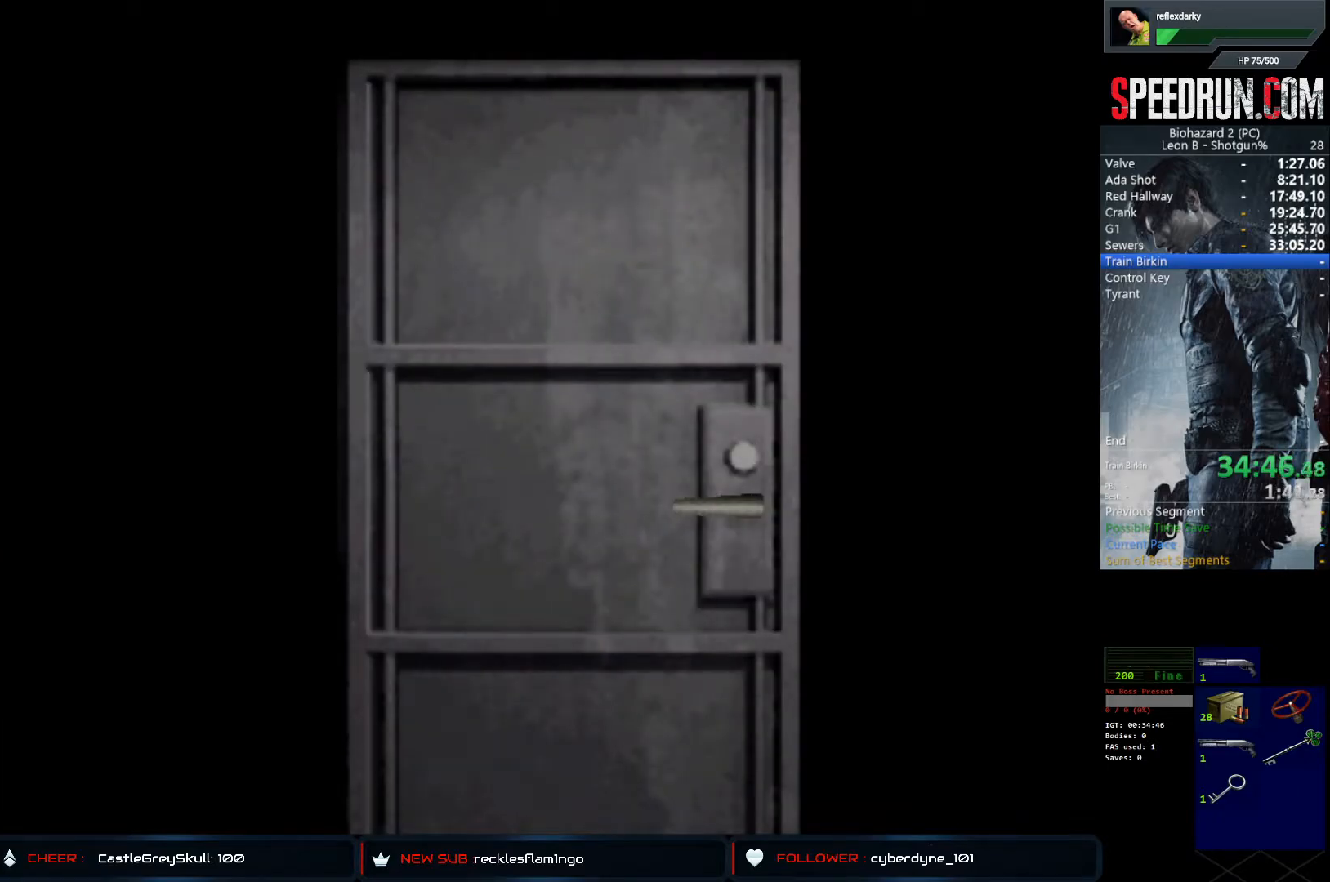
{"buttons": ["SQUARE", "DPAD_UP"], "left_stick": "center", "right_stick": "center", "events": [[317, "CROSS", "down"], [467, "CROSS", "up"]]}
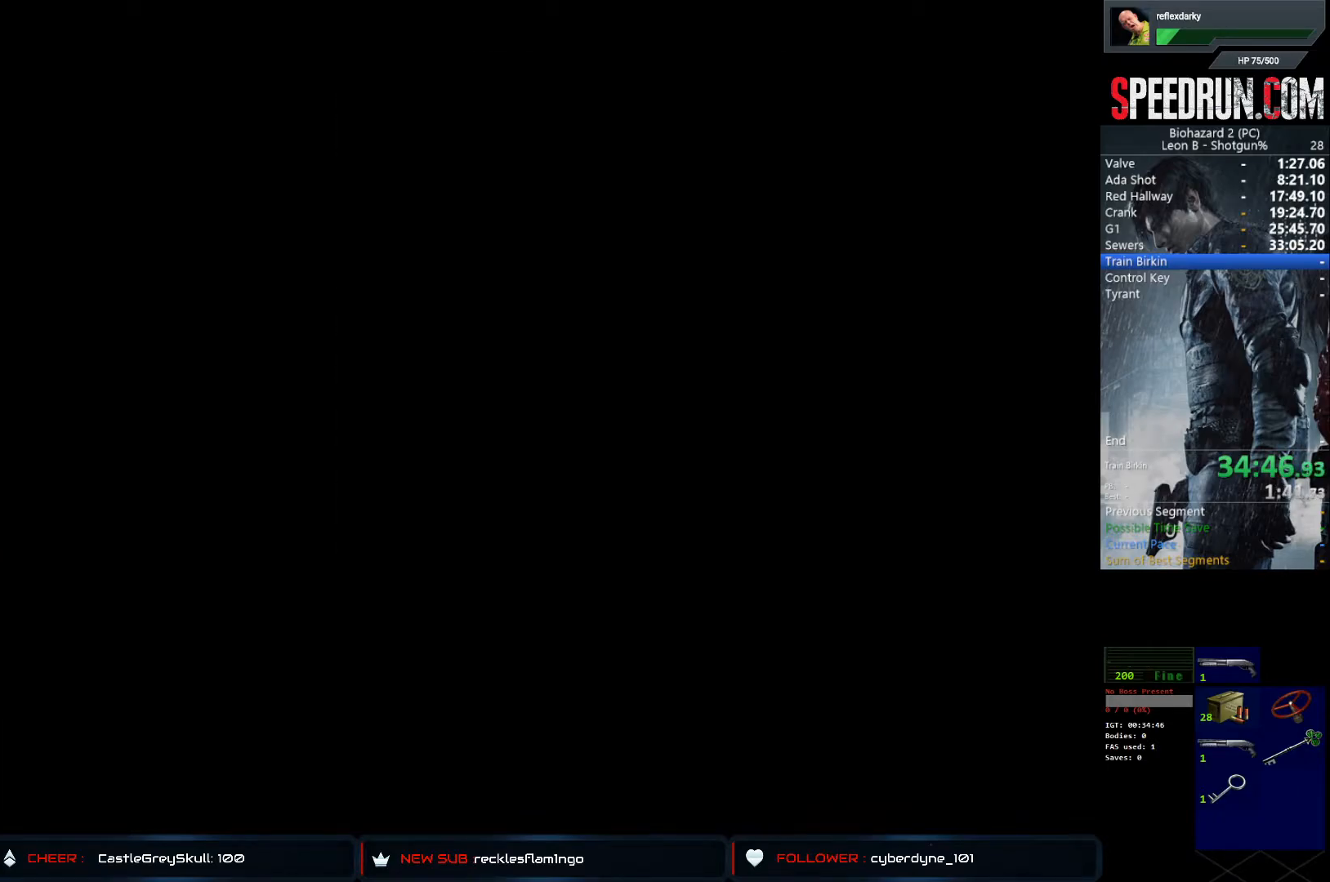
{"buttons": ["SQUARE", "DPAD_UP"], "left_stick": "center", "right_stick": "center", "events": []}
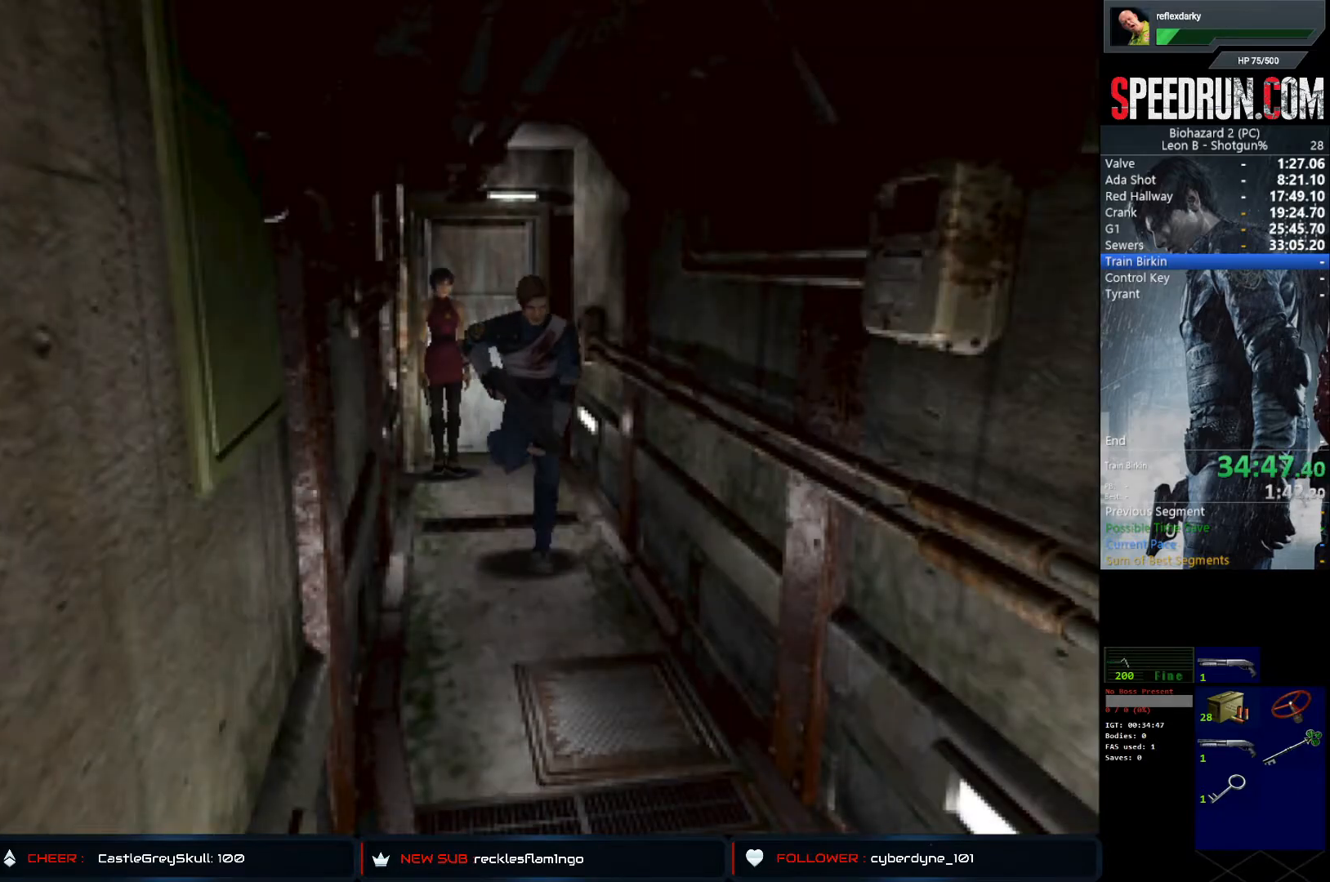
{"buttons": ["SQUARE", "DPAD_UP"], "left_stick": "center", "right_stick": "center", "events": []}
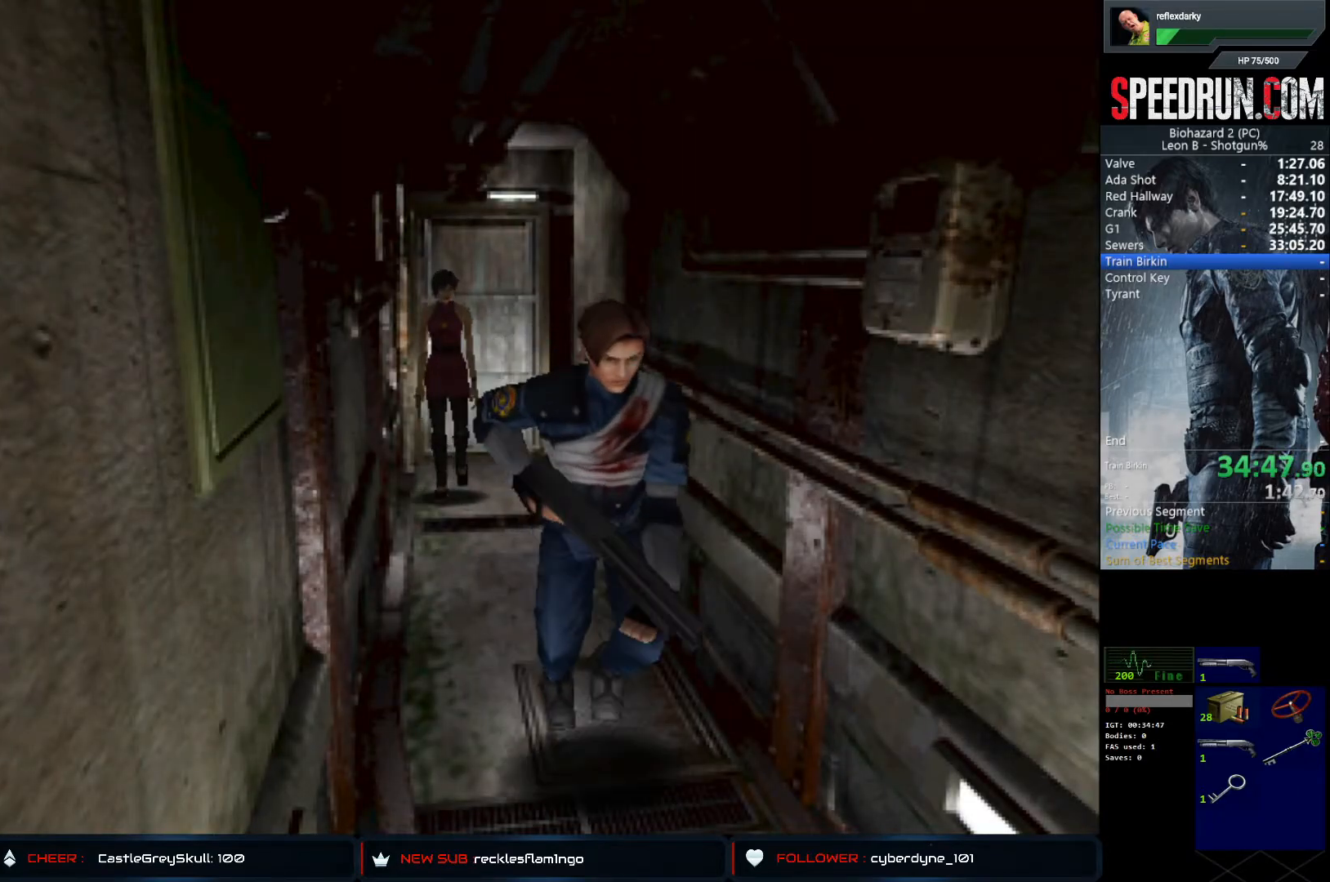
{"buttons": ["SQUARE", "DPAD_UP"], "left_stick": "center", "right_stick": "center", "events": []}
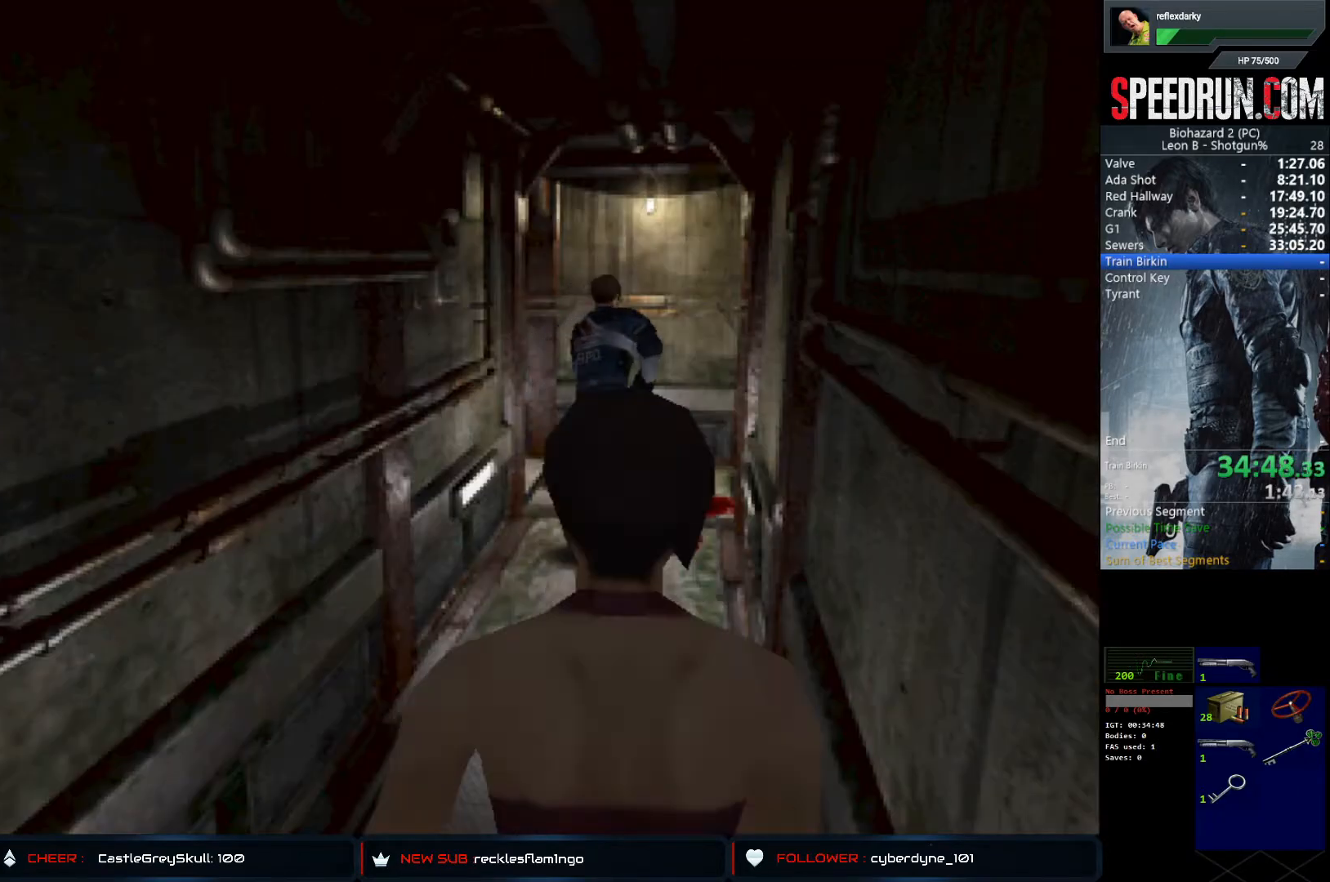
{"buttons": ["SQUARE", "DPAD_UP", "DPAD_RIGHT"], "left_stick": "center", "right_stick": "center", "events": [[117, "DPAD_RIGHT", "down"]]}
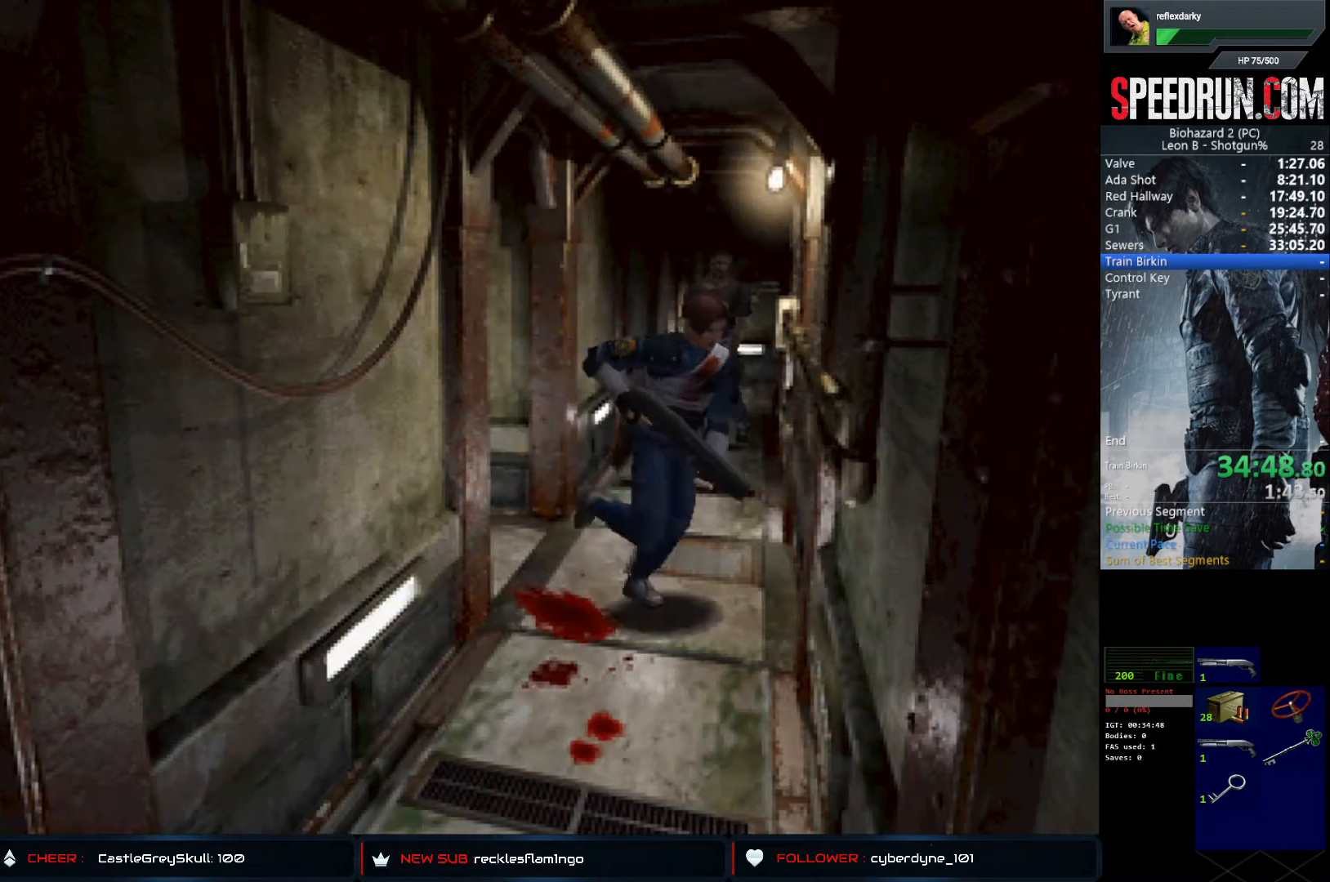
{"buttons": ["SQUARE", "DPAD_UP"], "left_stick": "center", "right_stick": "center", "events": [[283, "DPAD_RIGHT", "up"]]}
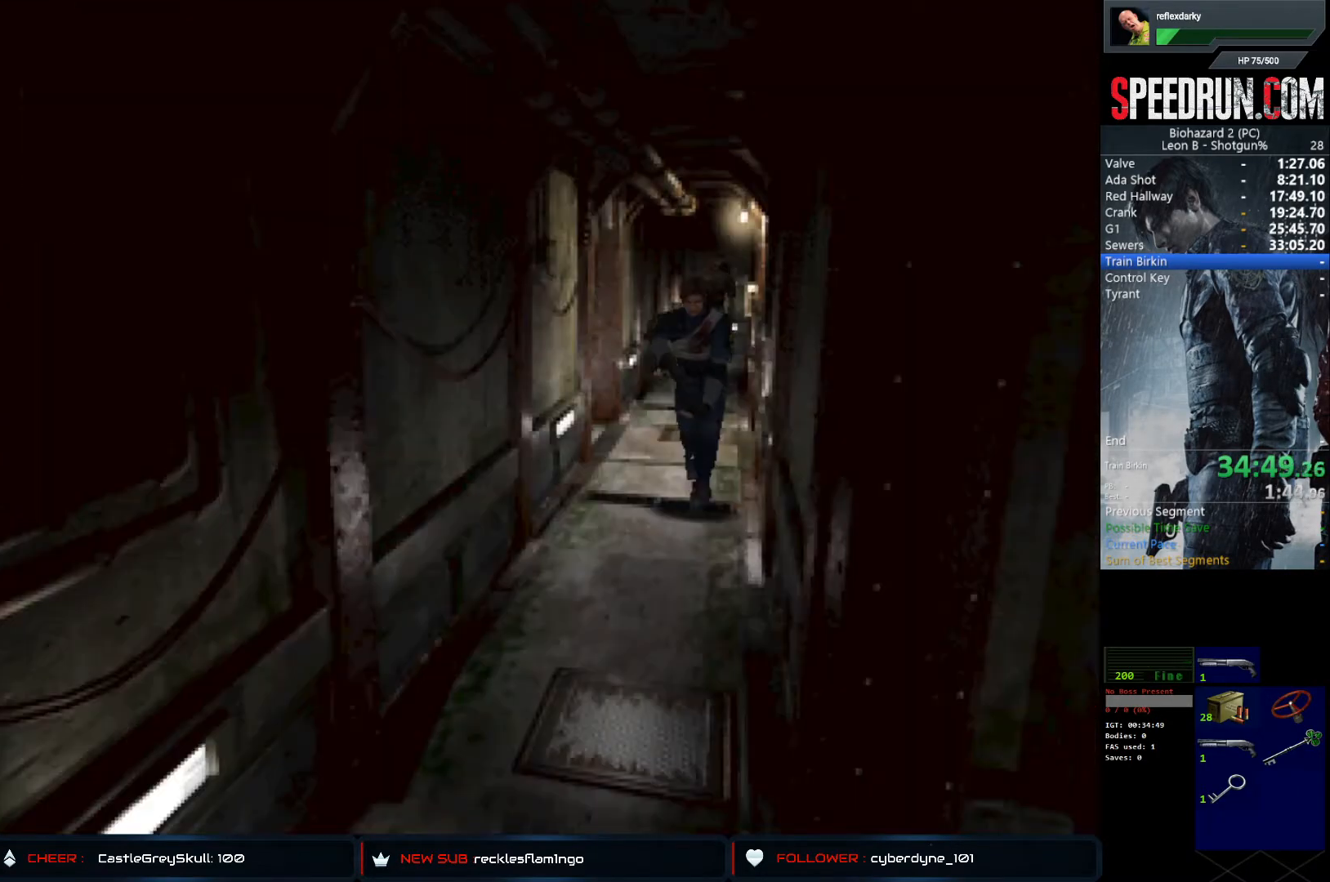
{"buttons": ["SQUARE", "DPAD_UP"], "left_stick": "center", "right_stick": "center", "events": []}
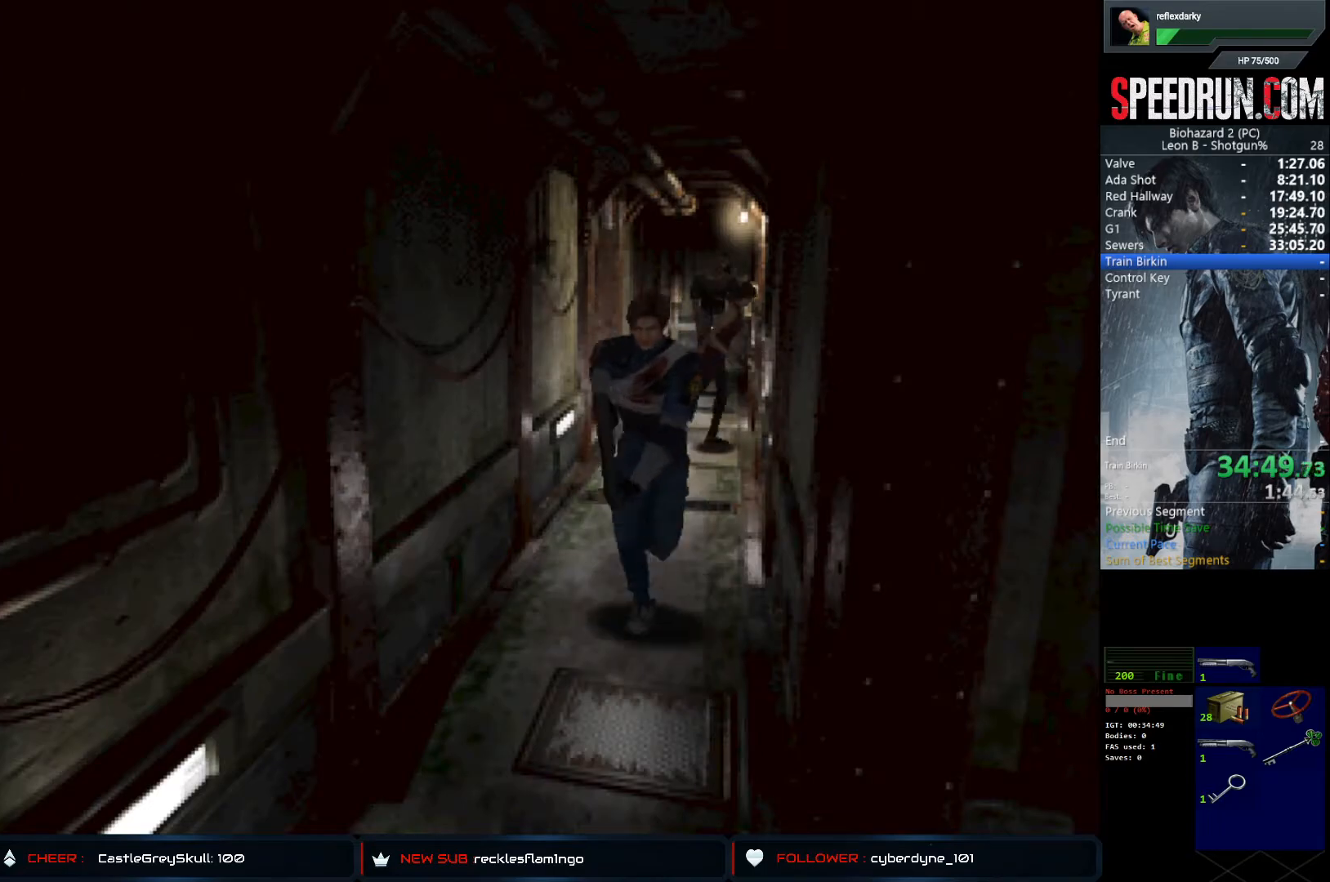
{"buttons": ["SQUARE", "DPAD_UP", "DPAD_LEFT"], "left_stick": "center", "right_stick": "center", "events": [[467, "DPAD_LEFT", "down"]]}
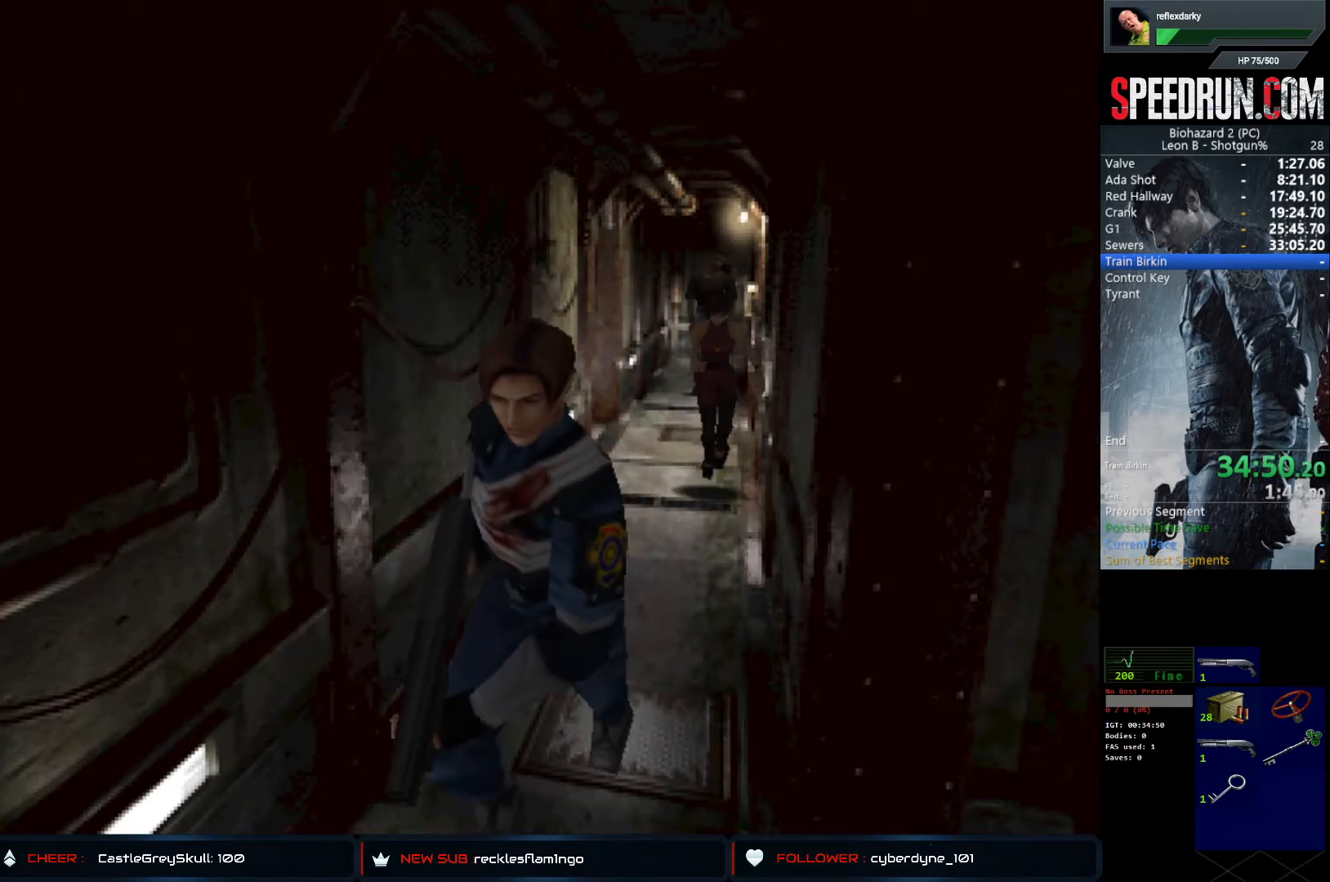
{"buttons": ["SQUARE", "DPAD_UP", "DPAD_LEFT"], "left_stick": "center", "right_stick": "center", "events": []}
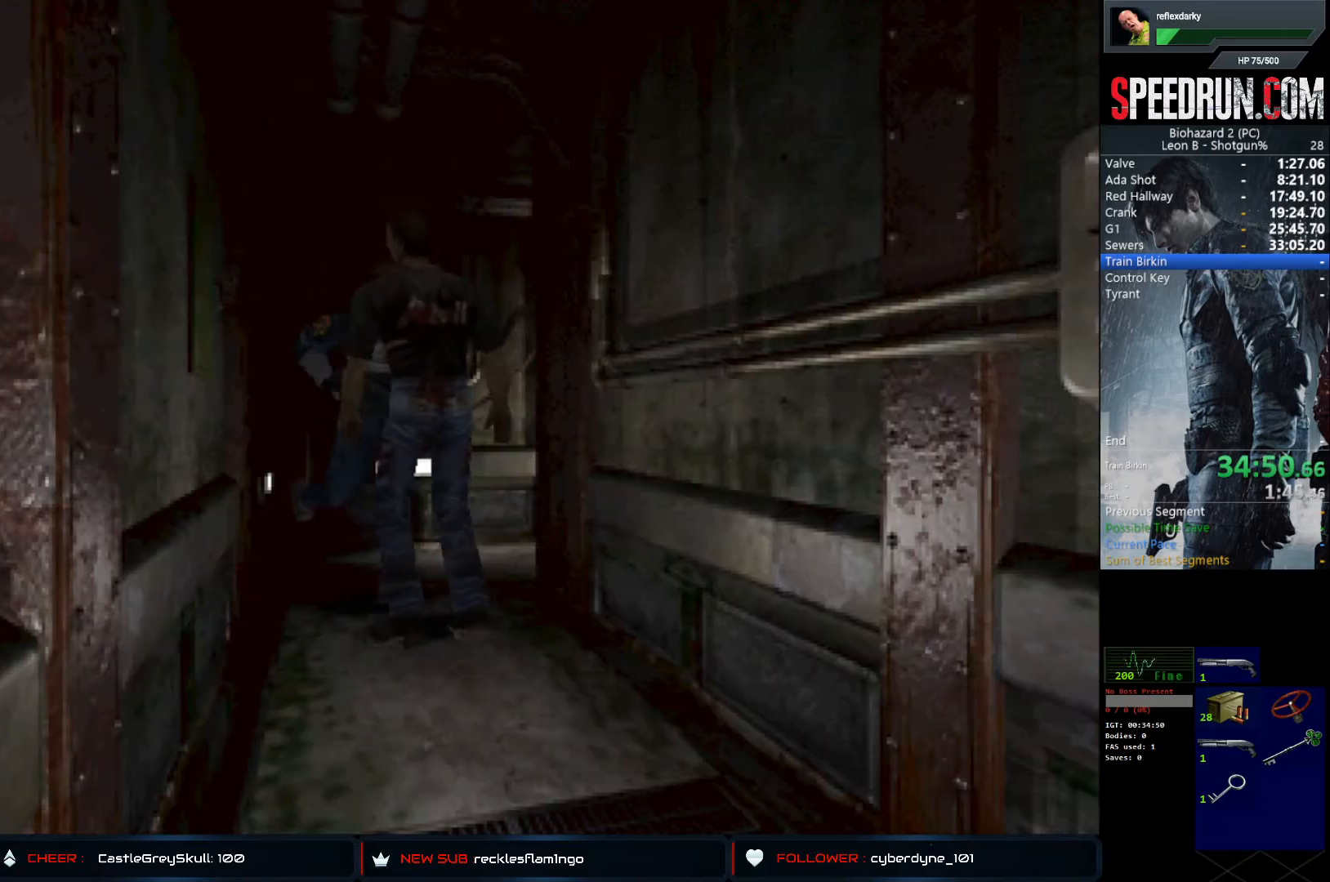
{"buttons": ["CROSS", "SQUARE", "DPAD_RIGHT"], "left_stick": "center", "right_stick": "center", "events": [[317, "SQUARE", "up"], [383, "DPAD_LEFT", "up"], [400, "DPAD_UP", "up"], [417, "CROSS", "down"], [433, "SQUARE", "down"], [467, "TRIANGLE", "down"], [483, "DPAD_RIGHT", "down"], [500, "TRIANGLE", "up"]]}
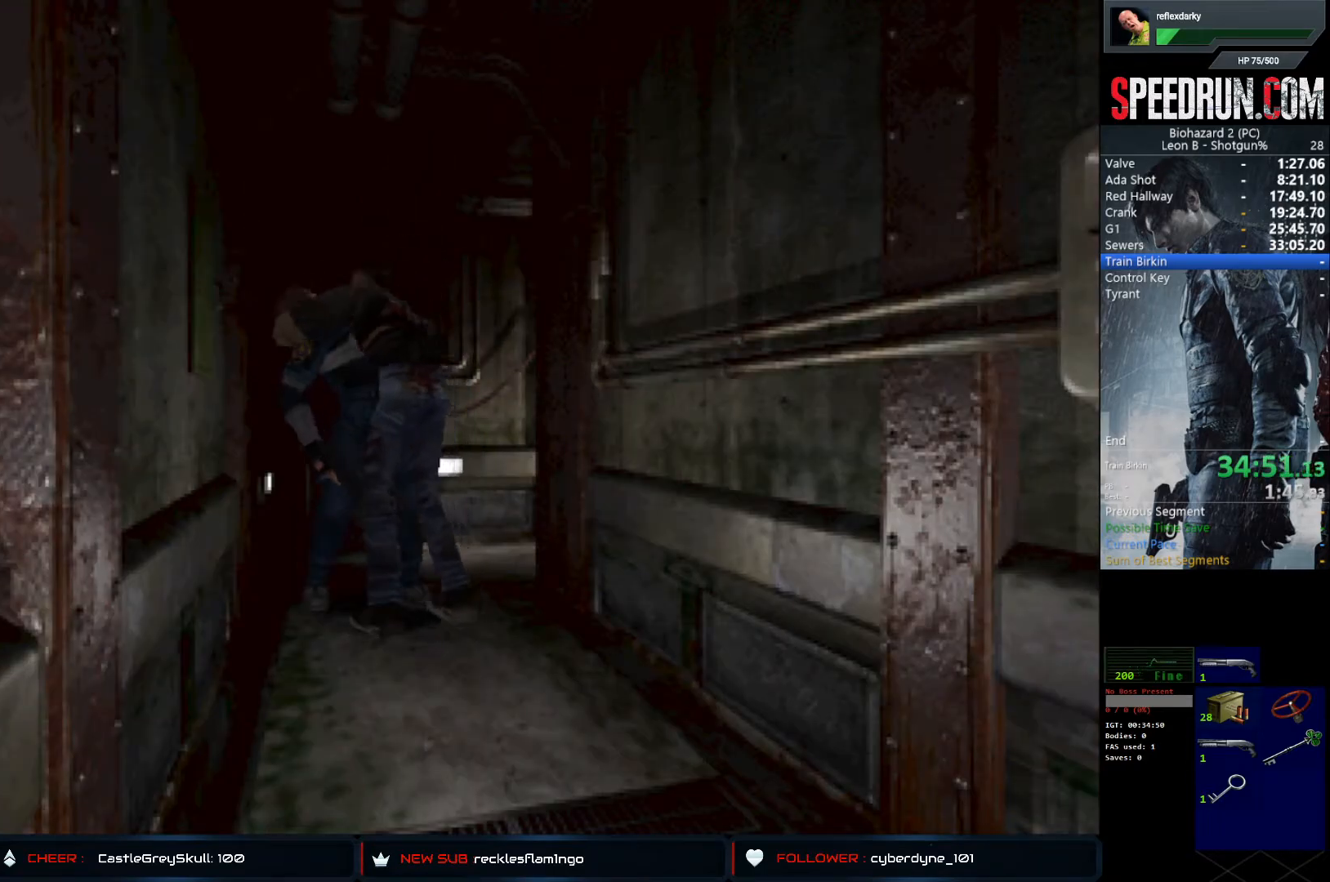
{"buttons": ["CROSS", "CIRCLE", "SQUARE", "TRIANGLE"], "left_stick": "center", "right_stick": "center", "events": [[33, "DPAD_UP", "down"], [33, "SQUARE", "up"], [100, "CIRCLE", "down"], [100, "TRIANGLE", "down"], [117, "DPAD_RIGHT", "up"], [117, "DPAD_UP", "up"], [117, "SQUARE", "down"], [200, "CIRCLE", "up"], [200, "DPAD_UP", "down"], [200, "SQUARE", "up"], [200, "TRIANGLE", "up"], [250, "SQUARE", "down"], [283, "DPAD_RIGHT", "down"], [283, "TRIANGLE", "down"], [300, "DPAD_RIGHT", "up"], [317, "DPAD_UP", "up"], [350, "TRIANGLE", "up"], [383, "DPAD_UP", "down"], [417, "CIRCLE", "down"], [417, "TRIANGLE", "down"], [450, "DPAD_UP", "up"]]}
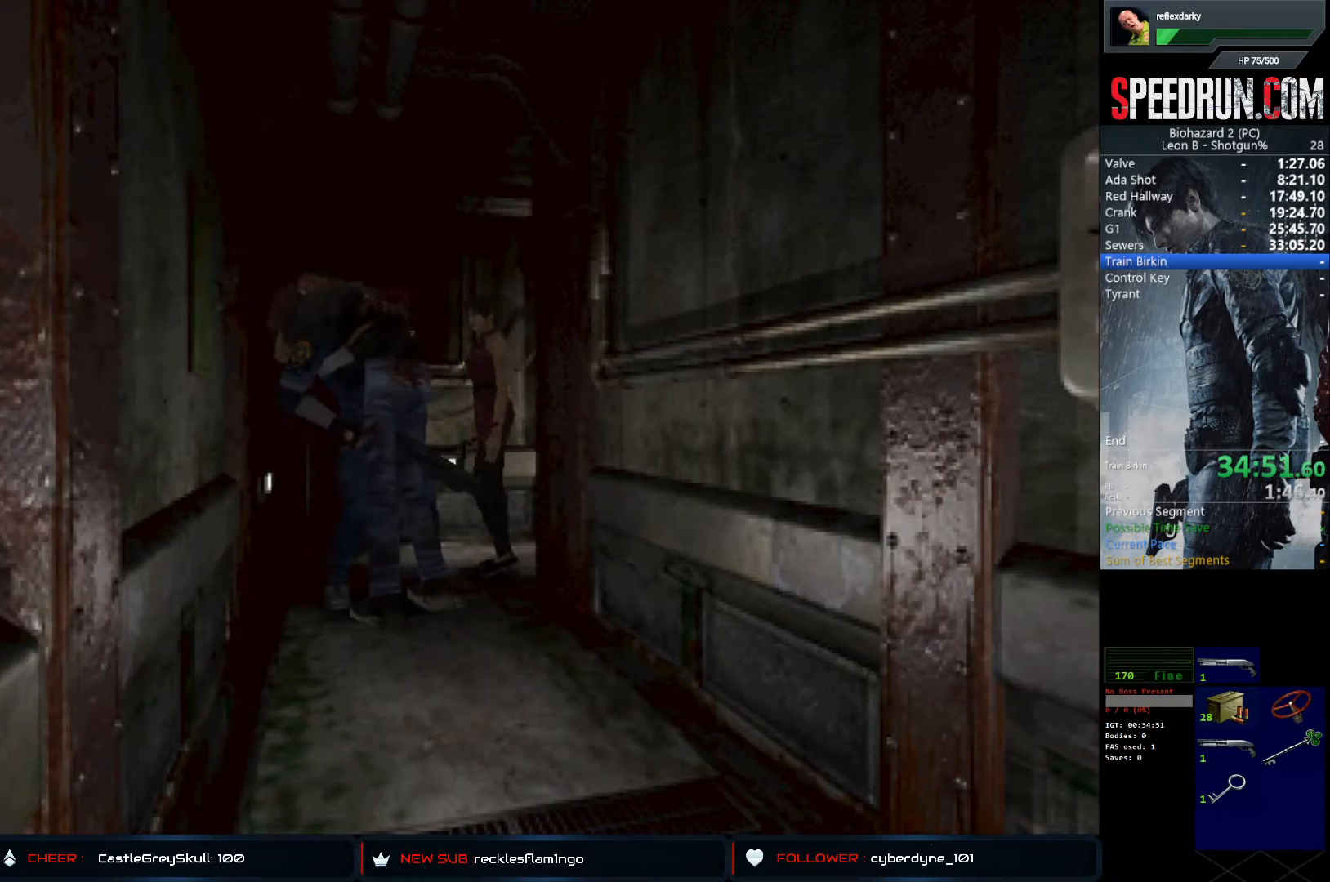
{"buttons": ["CROSS", "CIRCLE", "DPAD_LEFT"], "left_stick": "center", "right_stick": "center", "events": [[17, "SQUARE", "up"], [17, "TRIANGLE", "up"], [33, "CIRCLE", "up"], [33, "DPAD_UP", "down"], [67, "CIRCLE", "down"], [67, "SQUARE", "down"], [100, "DPAD_UP", "up"], [100, "TRIANGLE", "down"], [167, "TRIANGLE", "up"], [183, "SQUARE", "up"], [200, "DPAD_UP", "down"], [200, "SQUARE", "down"], [250, "TRIANGLE", "down"], [283, "DPAD_UP", "up"], [317, "SQUARE", "up"], [317, "TRIANGLE", "up"], [350, "DPAD_UP", "down"], [367, "DPAD_LEFT", "down"], [367, "SQUARE", "down"], [383, "TRIANGLE", "down"], [400, "DPAD_LEFT", "up"], [433, "DPAD_UP", "up"], [467, "SQUARE", "up"], [467, "TRIANGLE", "up"], [483, "CIRCLE", "up"], [500, "CIRCLE", "down"], [500, "DPAD_LEFT", "down"]]}
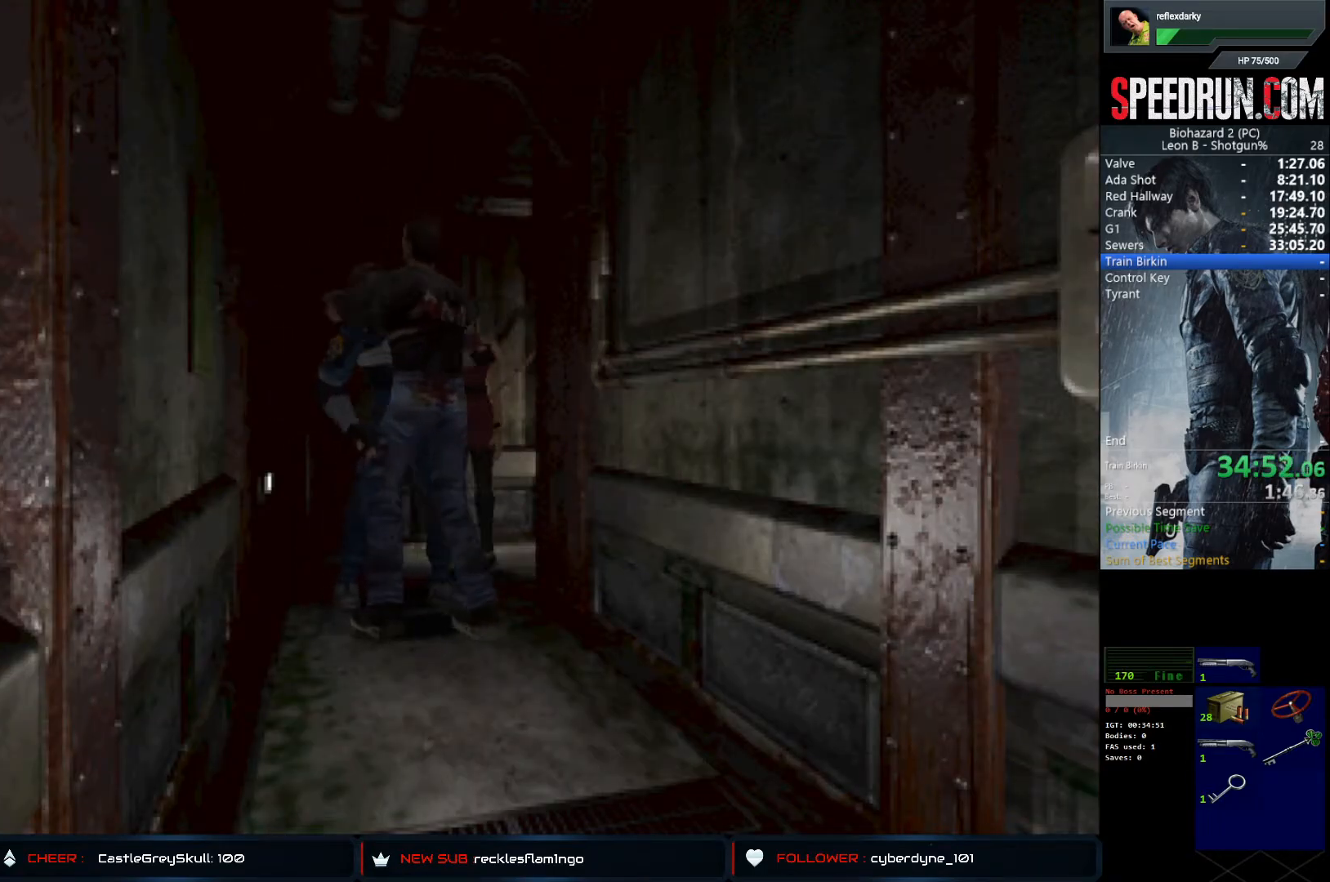
{"buttons": ["CROSS", "CIRCLE", "SQUARE", "TRIANGLE", "DPAD_UP"], "left_stick": "center", "right_stick": "center", "events": [[17, "SQUARE", "down"], [50, "DPAD_LEFT", "up"], [50, "DPAD_UP", "down"], [50, "TRIANGLE", "down"], [83, "DPAD_UP", "up"], [117, "TRIANGLE", "up"], [133, "SQUARE", "up"], [150, "DPAD_UP", "down"], [150, "SQUARE", "down"], [183, "TRIANGLE", "down"], [250, "DPAD_UP", "up"], [267, "CIRCLE", "up"], [267, "TRIANGLE", "up"], [283, "SQUARE", "up"], [300, "DPAD_UP", "down"], [317, "CIRCLE", "down"], [317, "DPAD_LEFT", "down"], [317, "SQUARE", "down"], [333, "DPAD_LEFT", "up"], [333, "TRIANGLE", "down"], [417, "SQUARE", "up"], [417, "TRIANGLE", "up"], [467, "SQUARE", "down"], [483, "TRIANGLE", "down"]]}
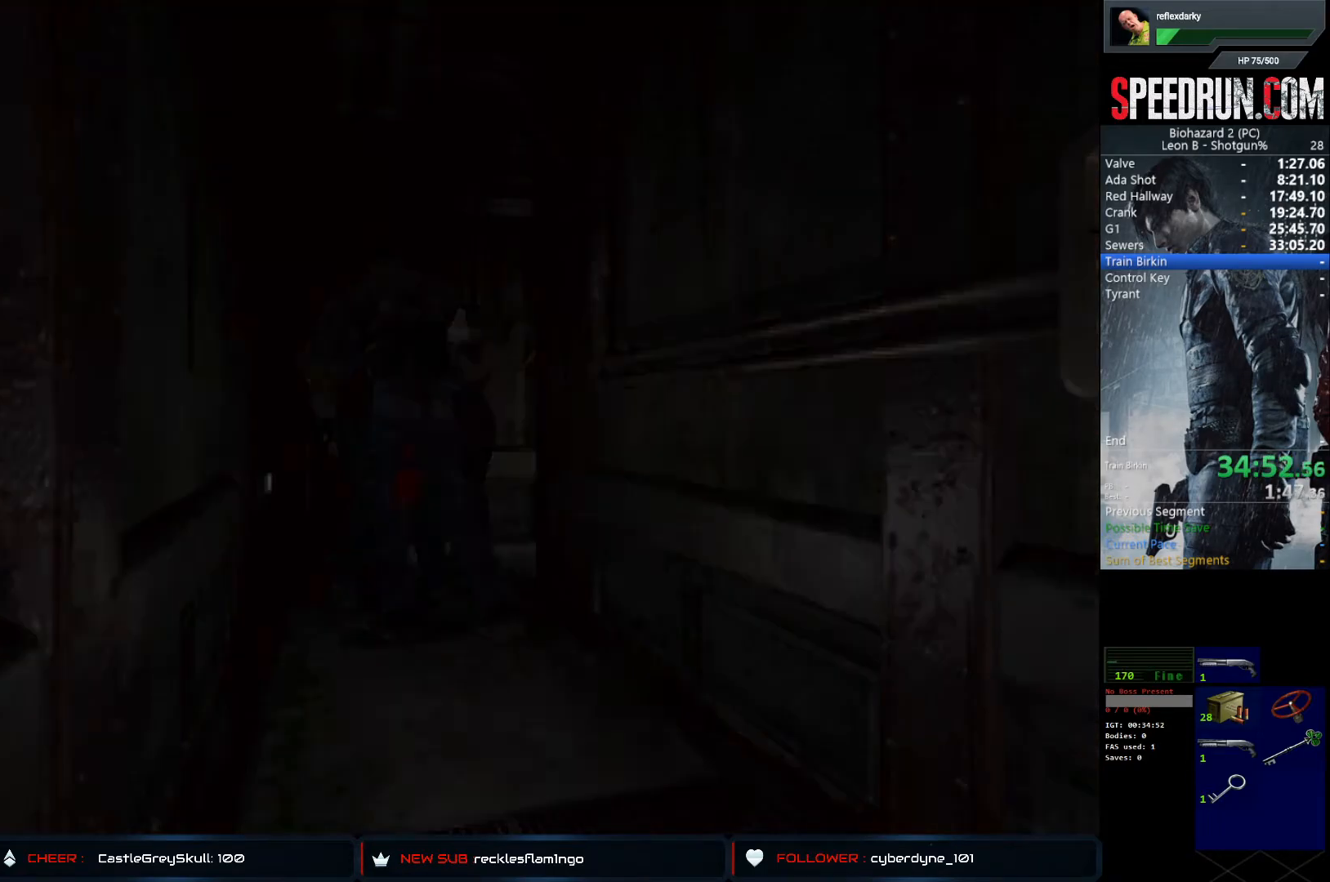
{"buttons": ["SQUARE", "DPAD_UP"], "left_stick": "center", "right_stick": "center", "events": [[50, "CIRCLE", "up"], [67, "DPAD_UP", "up"], [100, "CROSS", "up"], [133, "DPAD_UP", "down"], [150, "DPAD_RIGHT", "down"], [267, "TRIANGLE", "up"], [283, "DPAD_RIGHT", "up"], [300, "DPAD_UP", "up"], [317, "DPAD_UP", "down"]]}